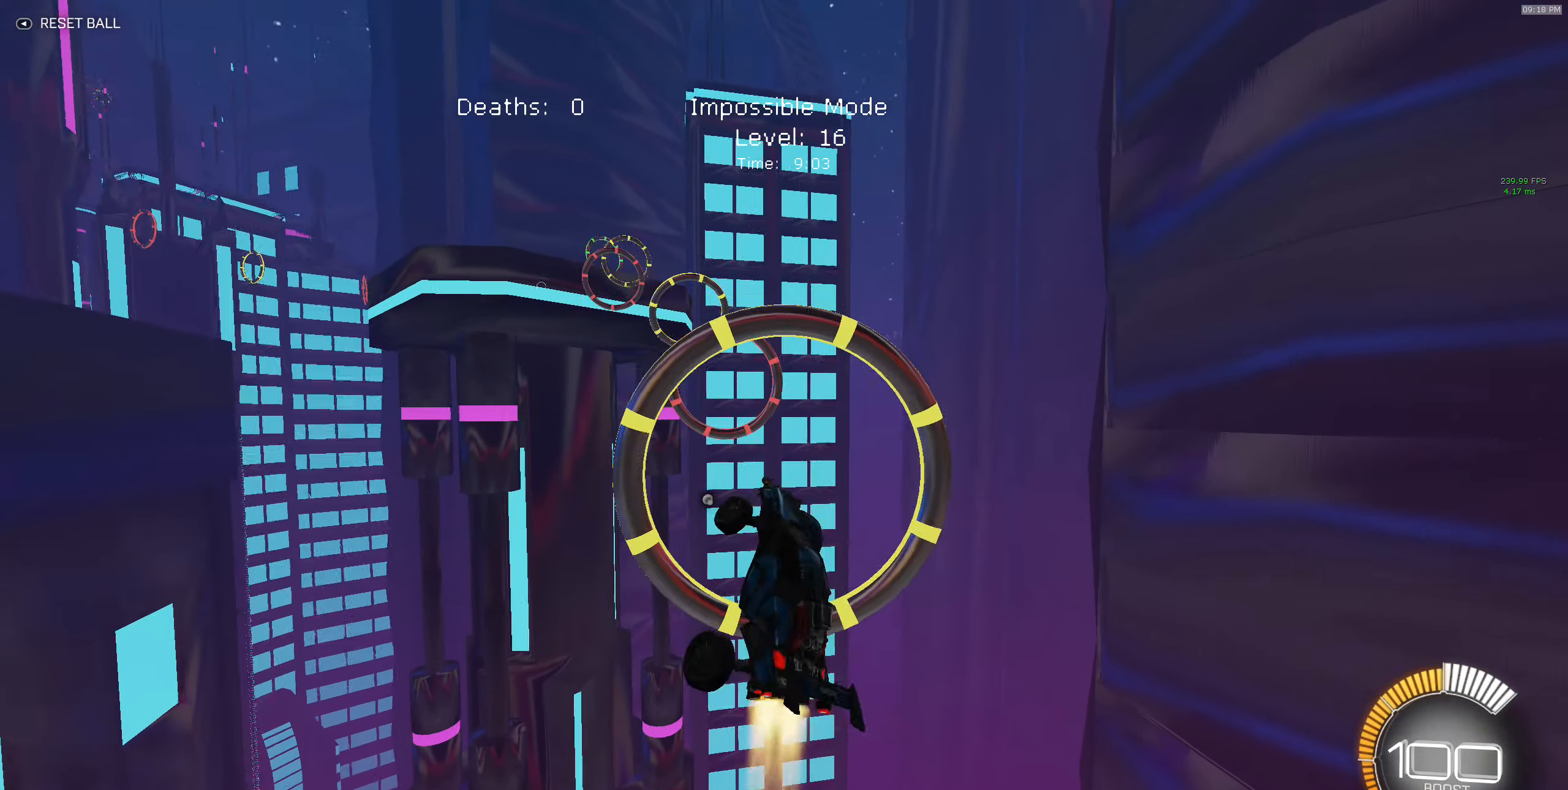
Gameplay with a controller (Xbox layout); each line is a JSON object with the inputs held at the frame after it. "events" lists button and stick changes between this image and that frame as [ms after this image, input, new state], when the widget could be followed in between. Not read: DPAD_DOWN DPAD_LEFT DPAD_RIGHT DPAD_UP L3 R3 SELECT START right_stick.
{"buttons": ["B", "X", "R2"], "left_stick": "right", "events": [[50, "left_stick", "left"], [334, "left_stick", "right"]]}
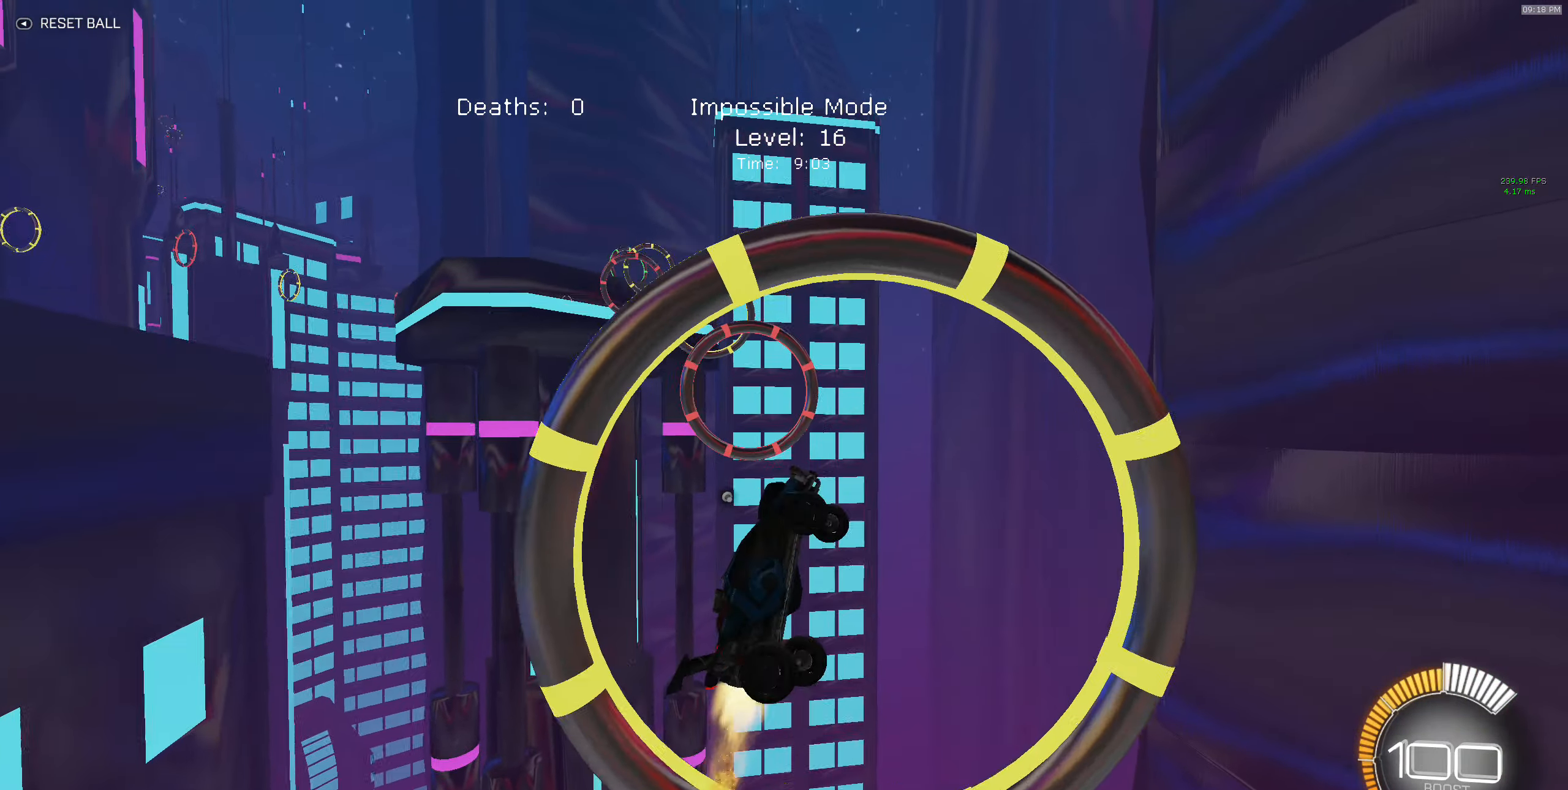
{"buttons": ["B", "X", "R2"], "left_stick": "down", "events": [[50, "B", "up"], [150, "B", "down"], [267, "left_stick", "down-right"], [317, "B", "up"], [400, "B", "down"], [433, "left_stick", "down"]]}
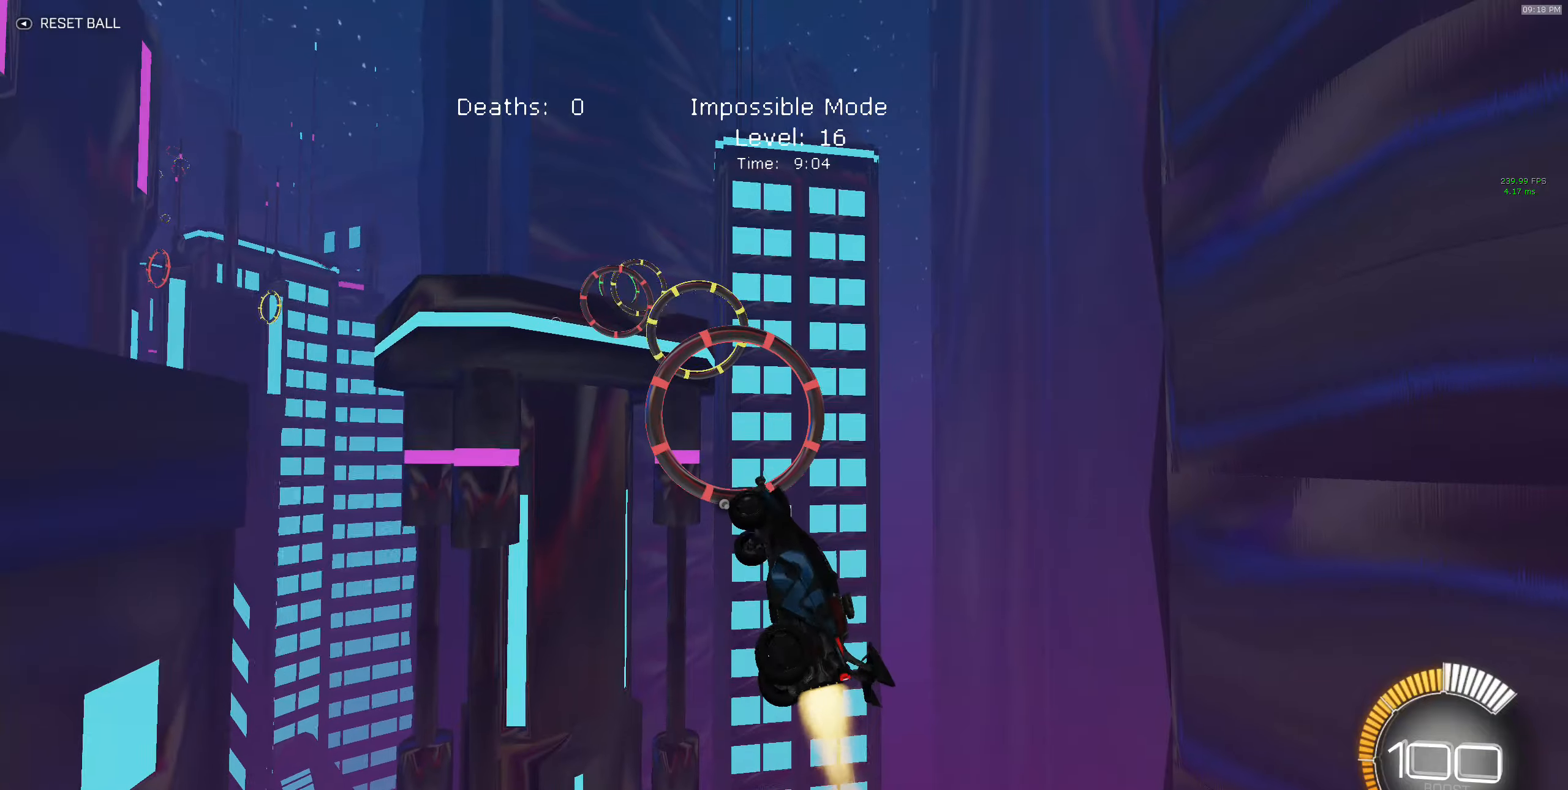
{"buttons": ["B", "X", "R2"], "left_stick": "up", "events": [[16, "left_stick", "down-left"], [150, "B", "up"], [300, "B", "down"], [466, "left_stick", "up"]]}
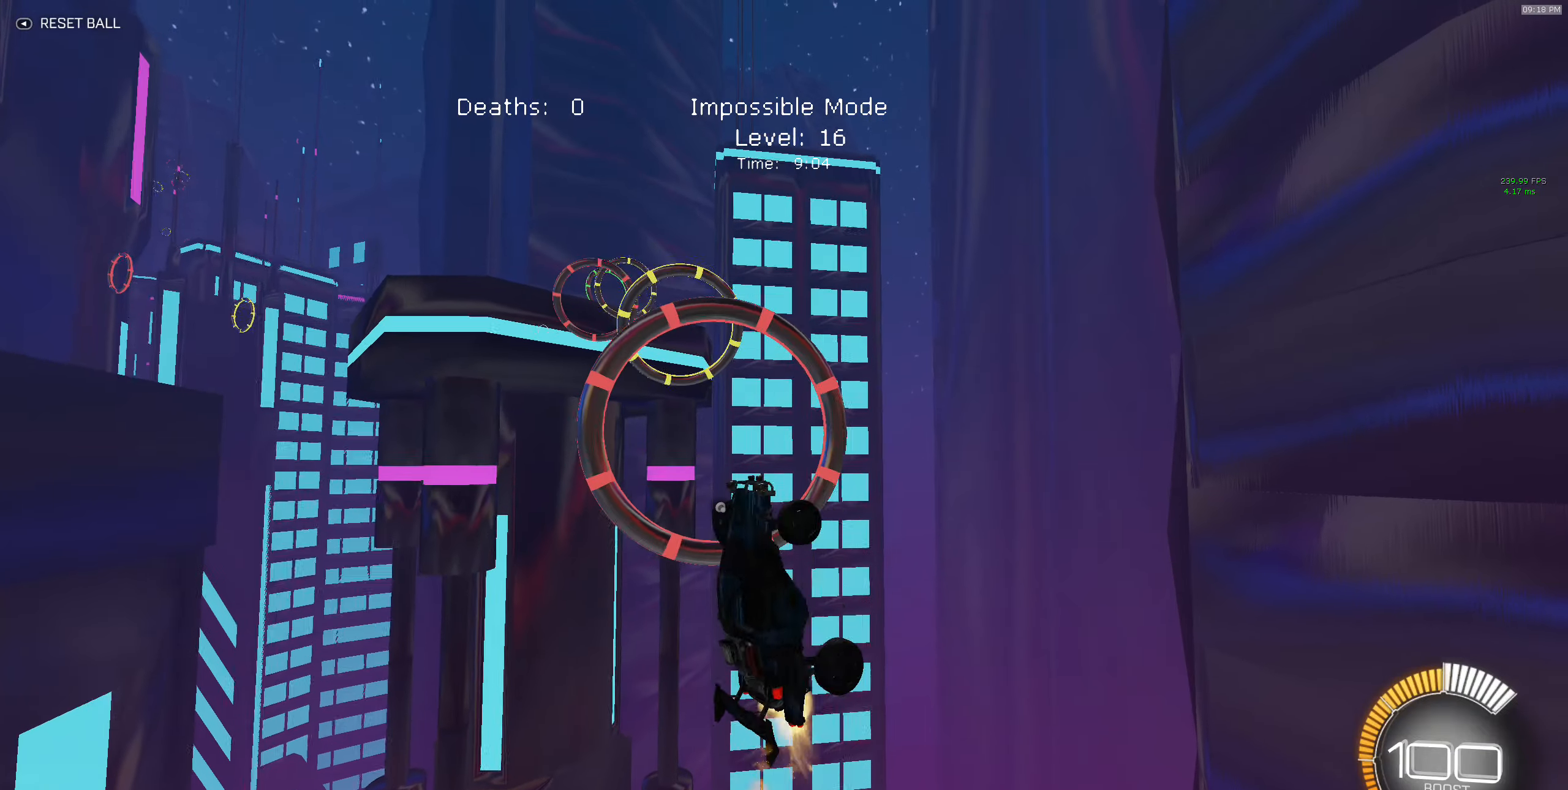
{"buttons": ["B", "X", "R2"], "left_stick": "down", "events": [[266, "left_stick", "down-right"], [483, "left_stick", "down"]]}
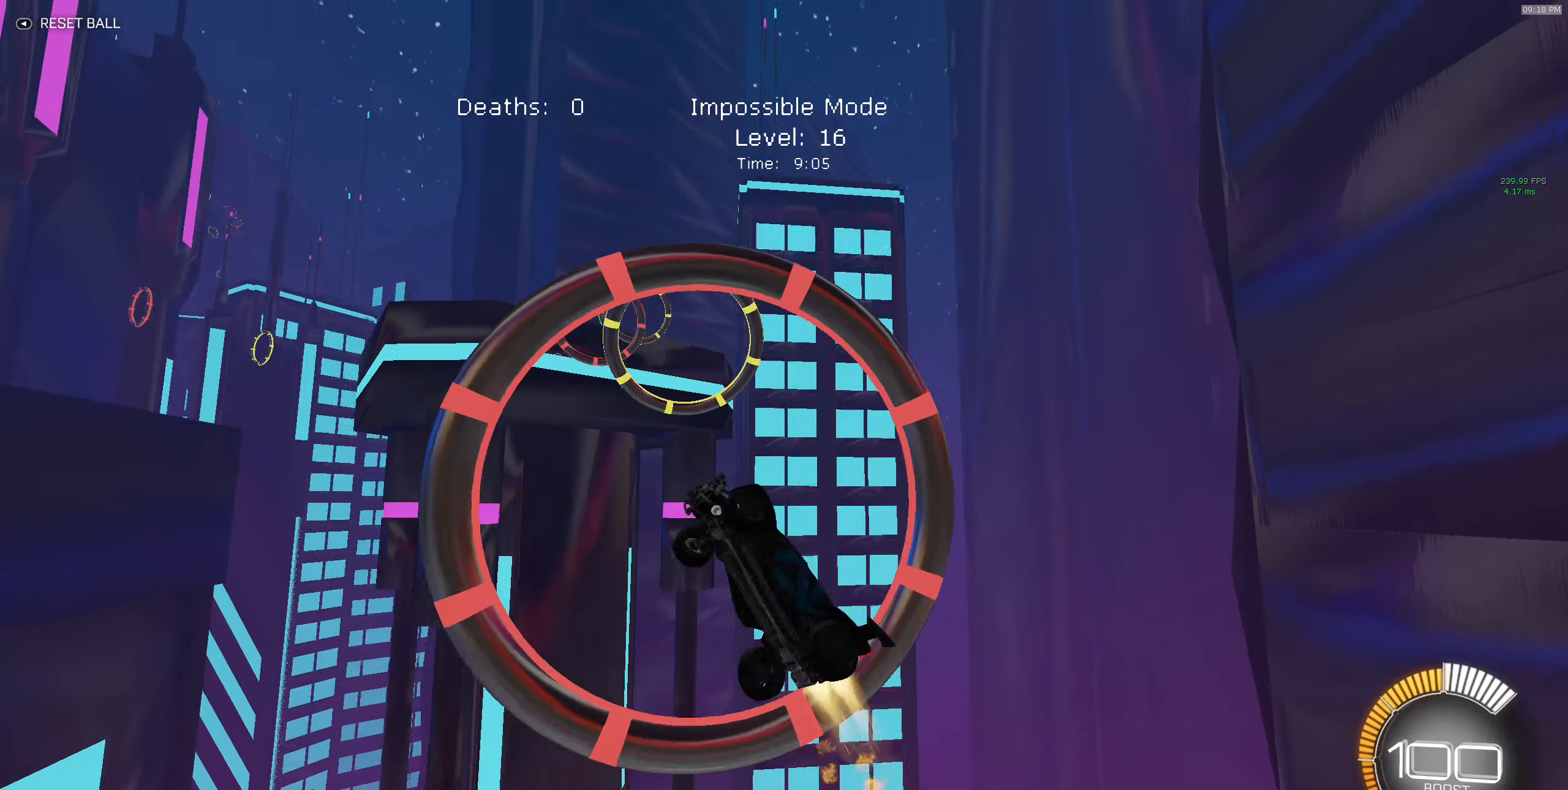
{"buttons": ["B", "X", "R2"], "left_stick": "left", "events": [[116, "B", "up"], [183, "B", "down"], [183, "left_stick", "down-left"], [350, "left_stick", "left"]]}
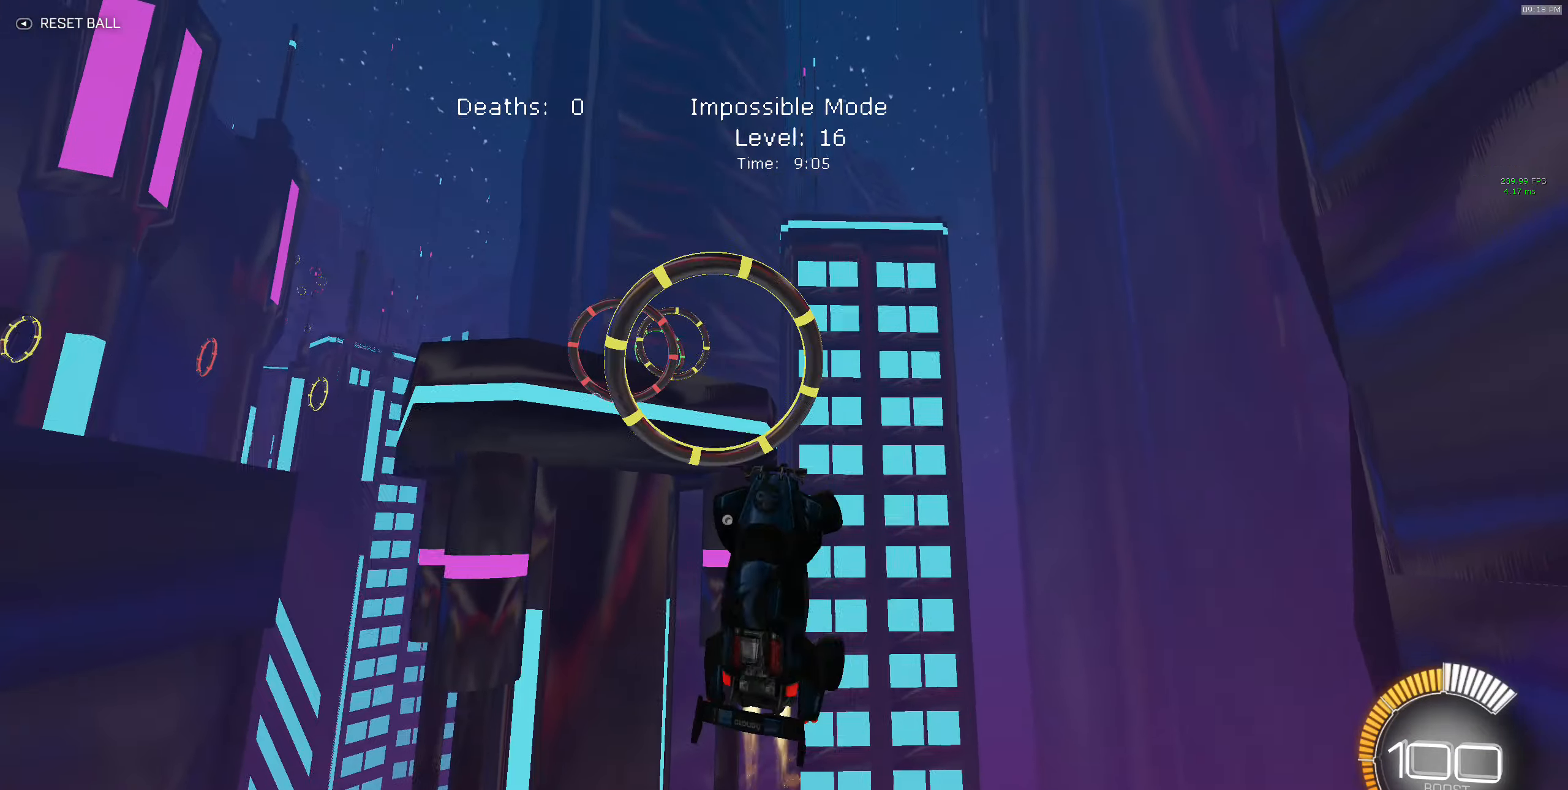
{"buttons": ["X", "R2"], "left_stick": "down-right", "events": [[100, "left_stick", "up-right"], [300, "left_stick", "down-right"], [483, "B", "up"]]}
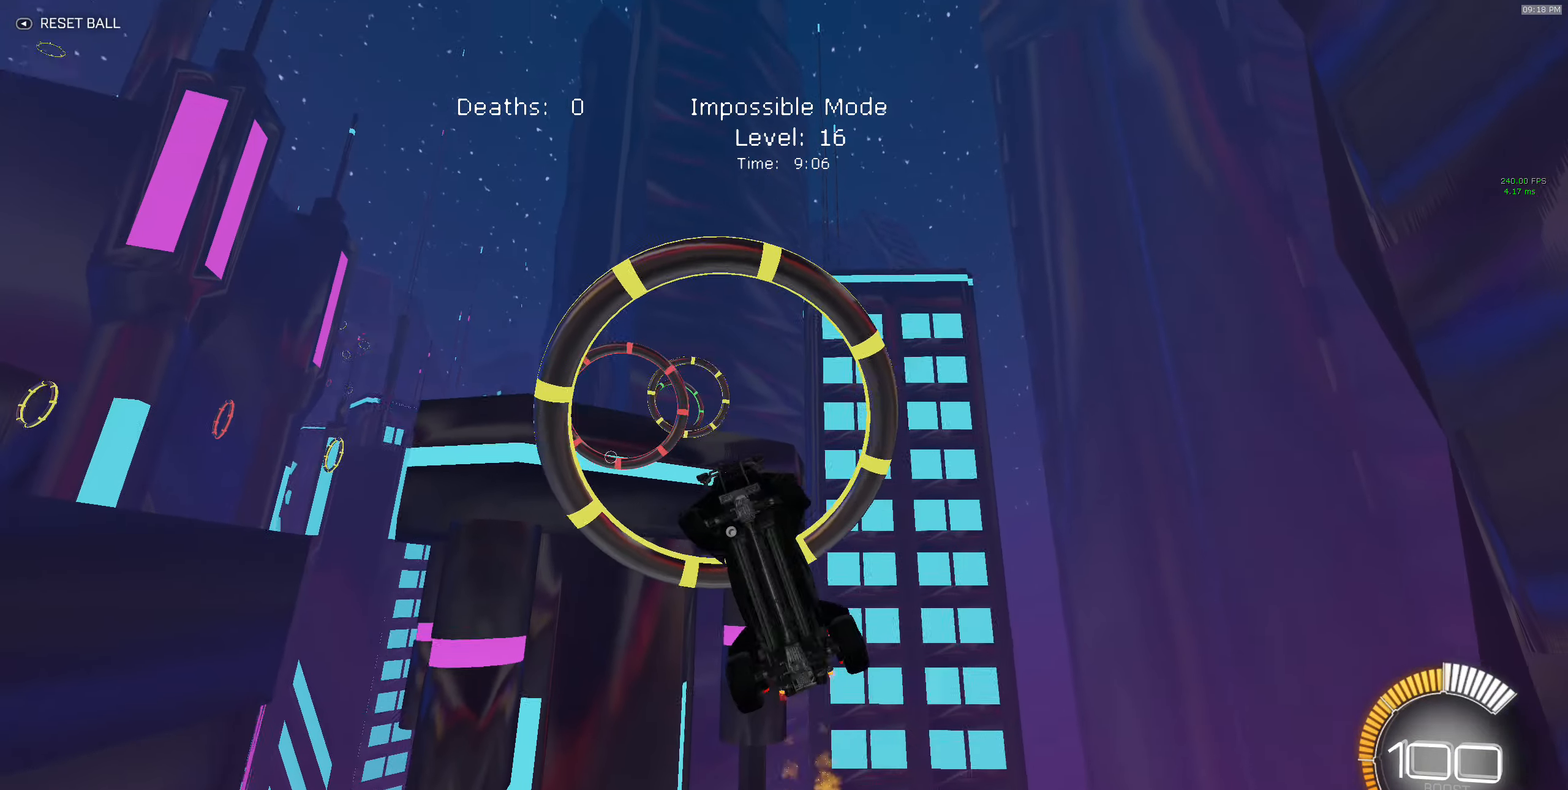
{"buttons": ["X", "R2"], "left_stick": "down", "events": [[50, "left_stick", "up"], [116, "left_stick", "left"], [166, "B", "down"], [166, "left_stick", "down-left"], [383, "B", "up"], [500, "left_stick", "down"]]}
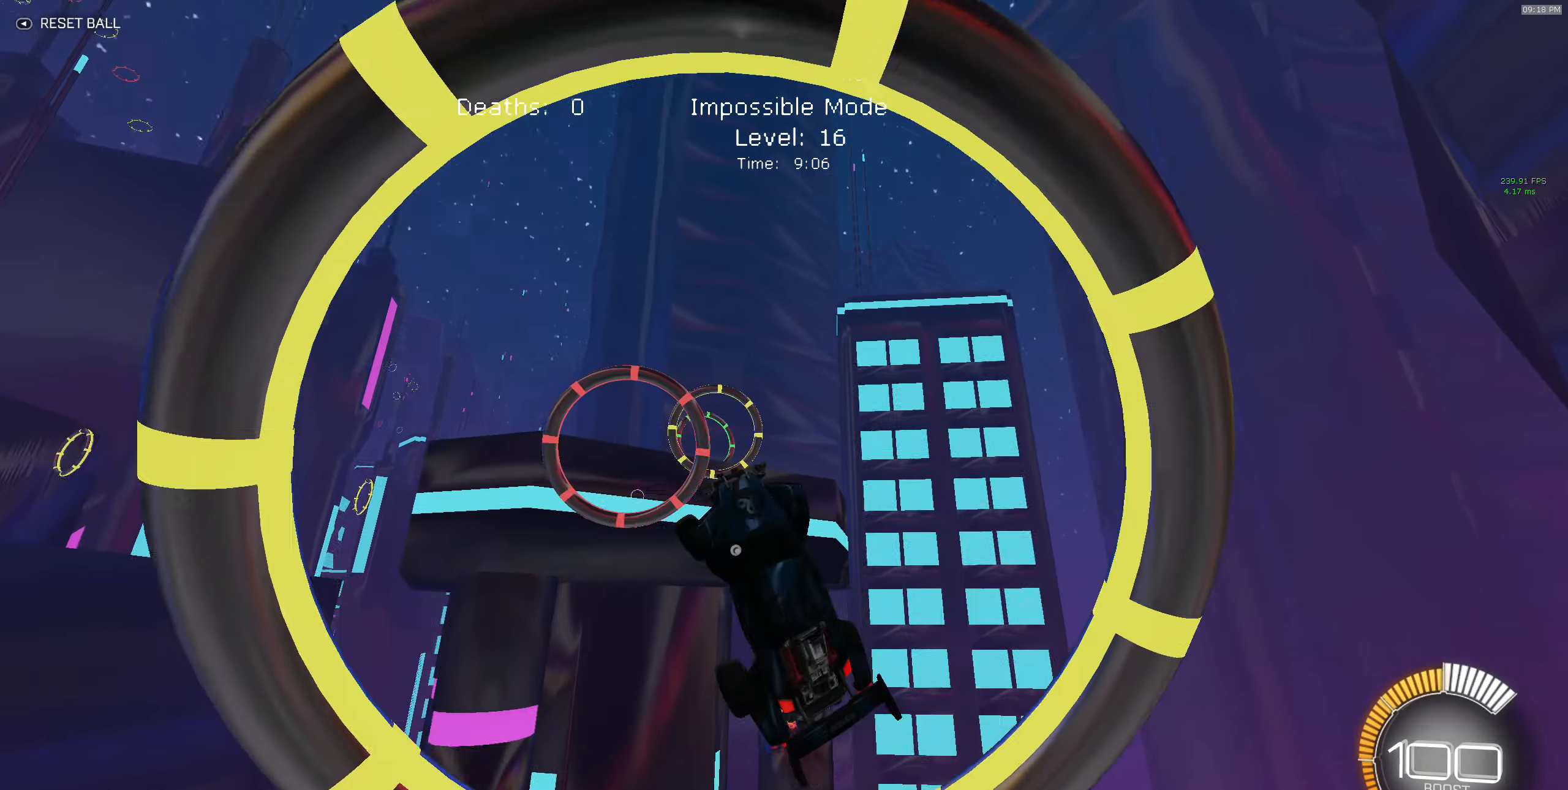
{"buttons": ["B", "X", "R2"], "left_stick": "down-right", "events": [[100, "B", "down"], [200, "left_stick", "up"], [450, "left_stick", "down-right"]]}
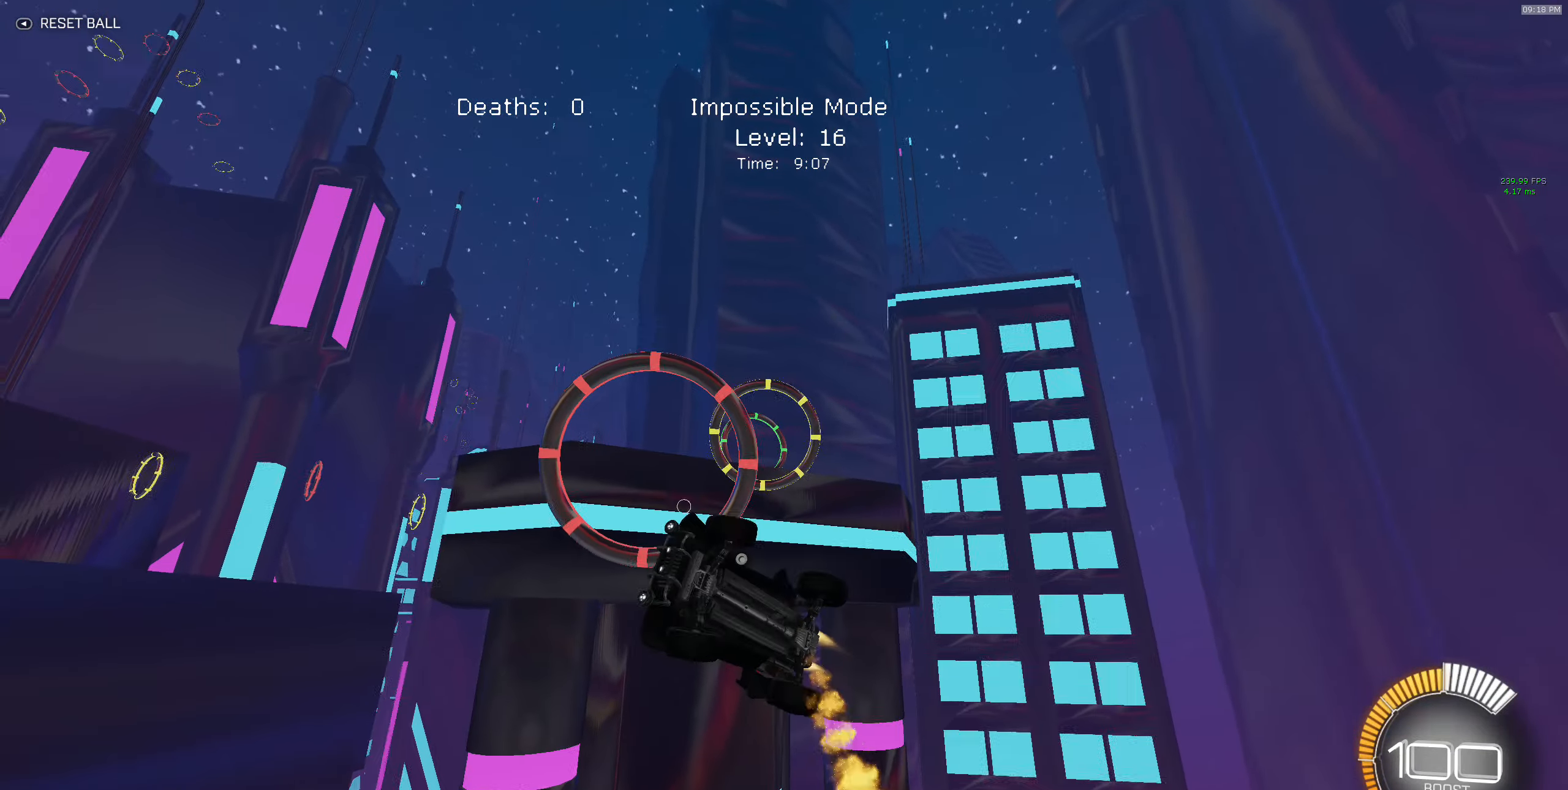
{"buttons": ["B", "X", "R2"], "left_stick": "right", "events": [[150, "B", "up"], [400, "B", "down"], [483, "left_stick", "right"]]}
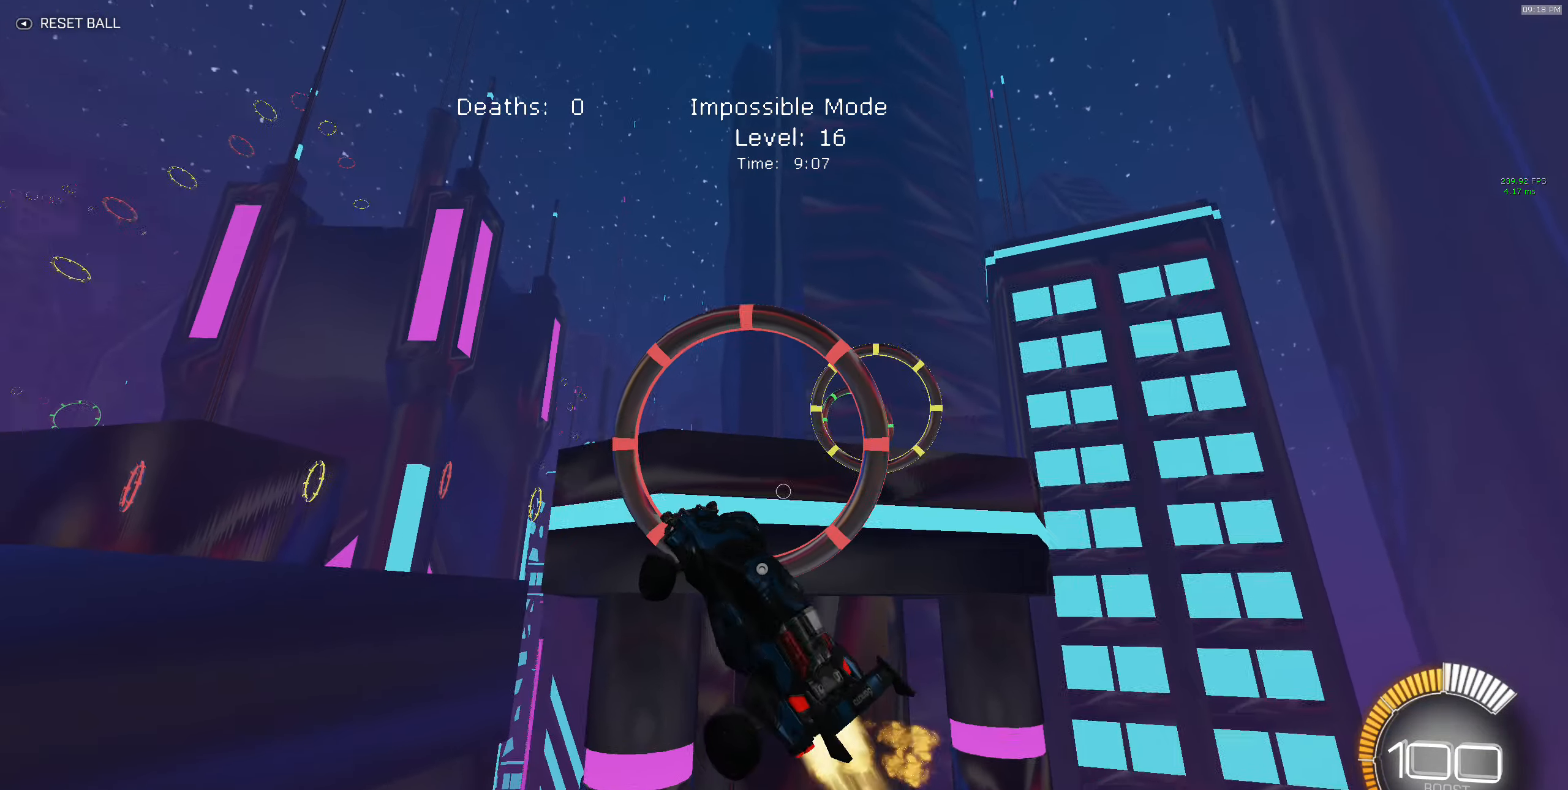
{"buttons": ["B", "X", "R2"], "left_stick": "up-right", "events": [[33, "left_stick", "up-right"], [233, "left_stick", "up"], [400, "left_stick", "up-right"]]}
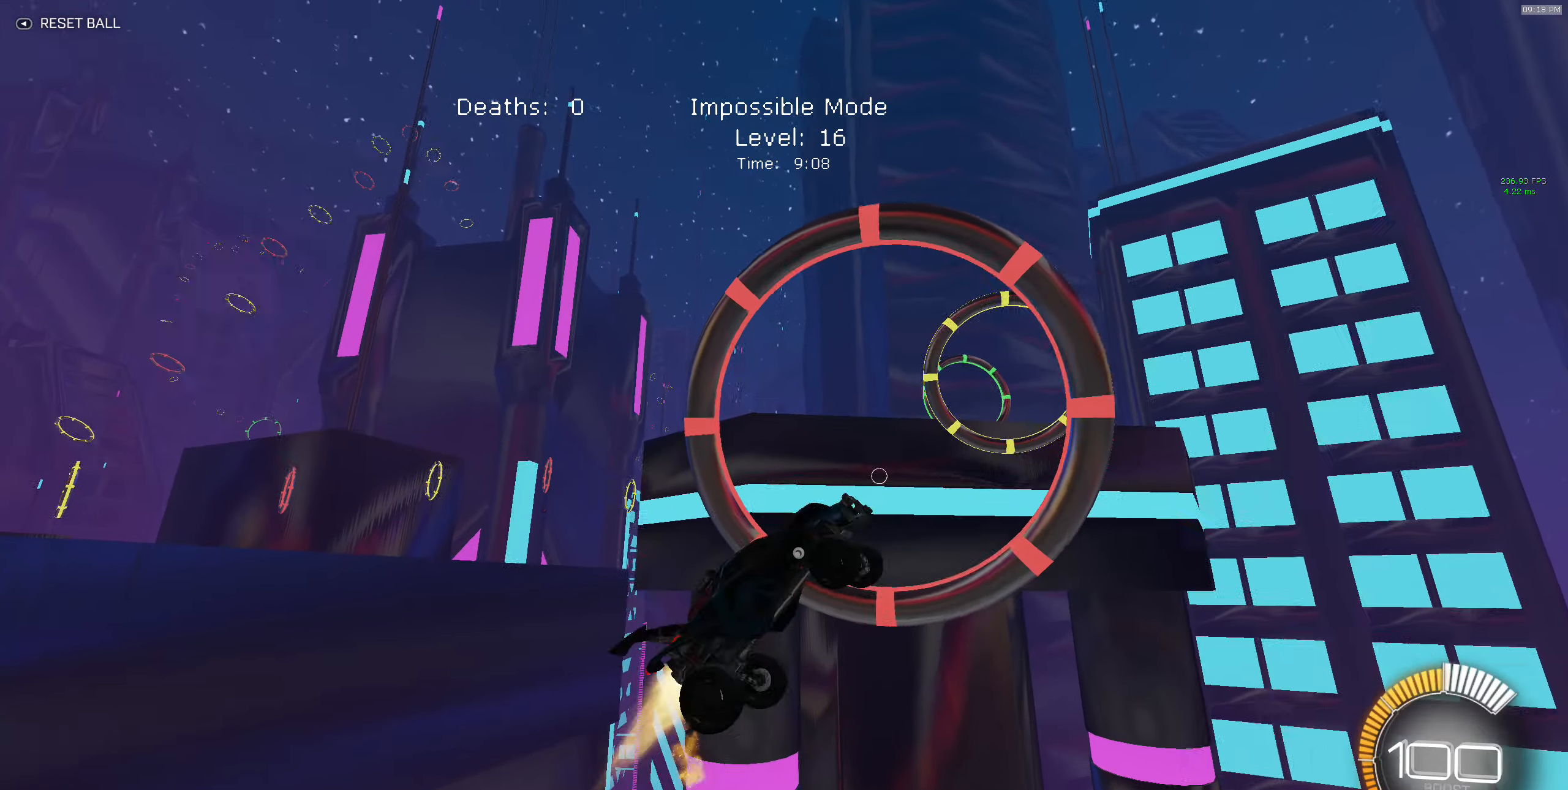
{"buttons": ["B", "X", "R2"], "left_stick": "right", "events": [[16, "left_stick", "right"]]}
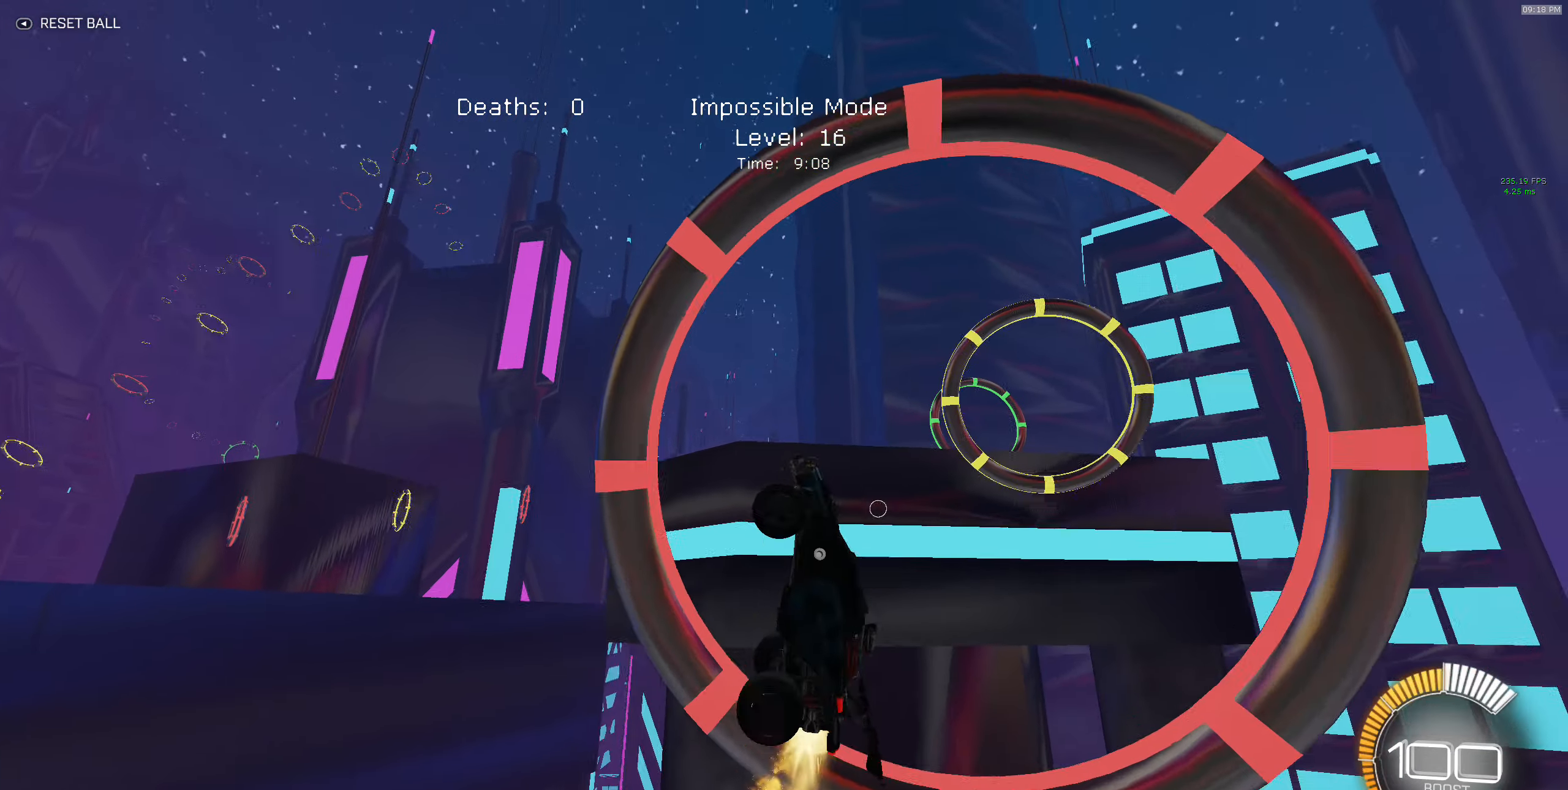
{"buttons": ["B", "X", "R2"], "left_stick": "left", "events": [[33, "B", "up"], [100, "left_stick", "down-right"], [116, "B", "down"], [250, "left_stick", "down-left"], [333, "left_stick", "left"]]}
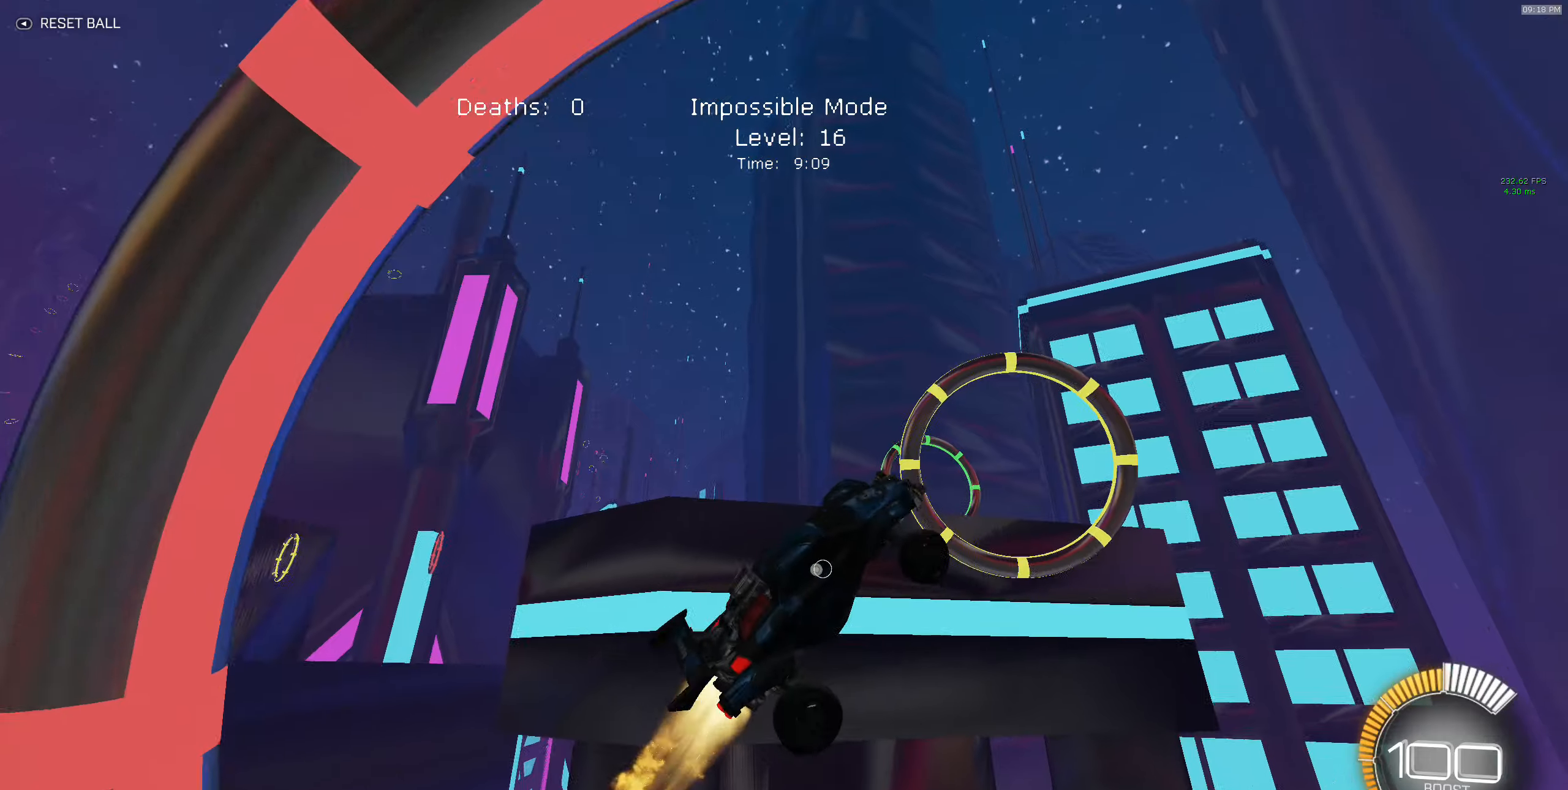
{"buttons": ["B", "X", "R2"], "left_stick": "right", "events": [[50, "B", "up"], [83, "left_stick", "right"], [150, "B", "down"], [317, "B", "up"], [417, "B", "down"]]}
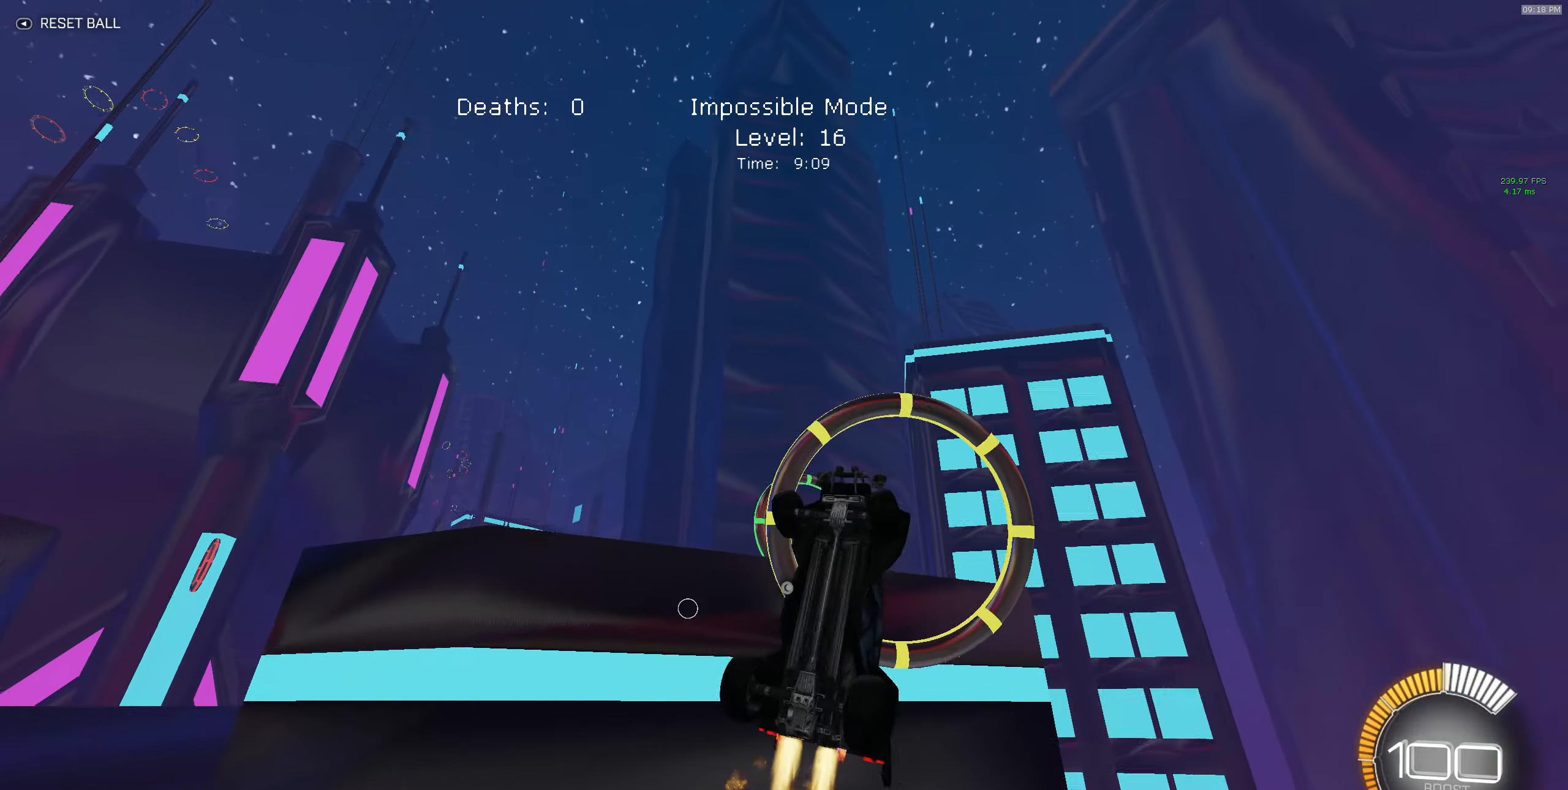
{"buttons": ["B", "X", "R2"], "left_stick": "down-left", "events": [[67, "B", "up"], [167, "B", "down"], [250, "left_stick", "down-left"], [333, "B", "up"], [500, "B", "down"]]}
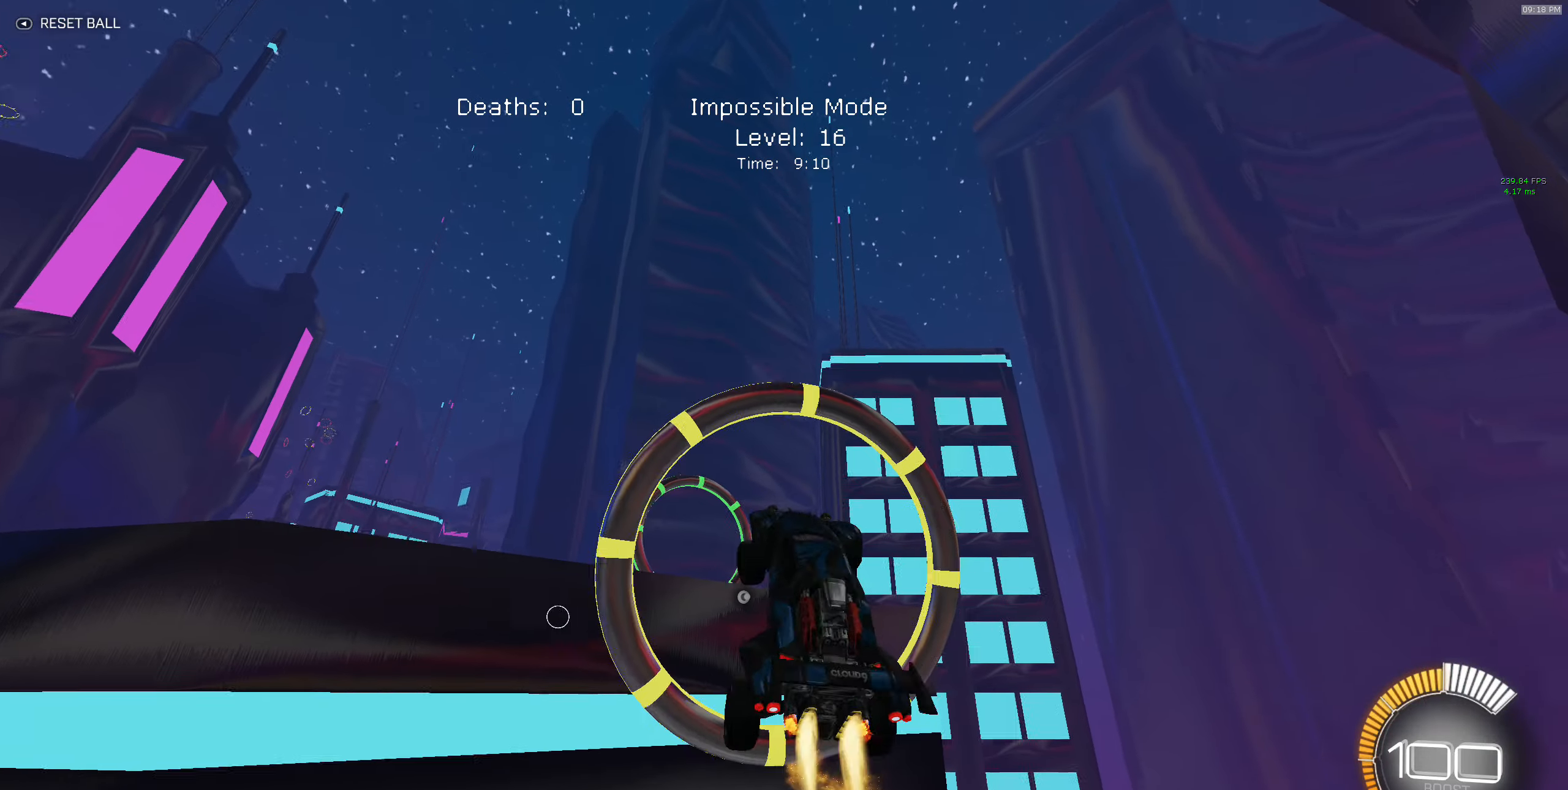
{"buttons": ["B", "X", "R2"], "left_stick": "right", "events": [[183, "left_stick", "down-right"], [233, "left_stick", "up-right"], [483, "left_stick", "right"]]}
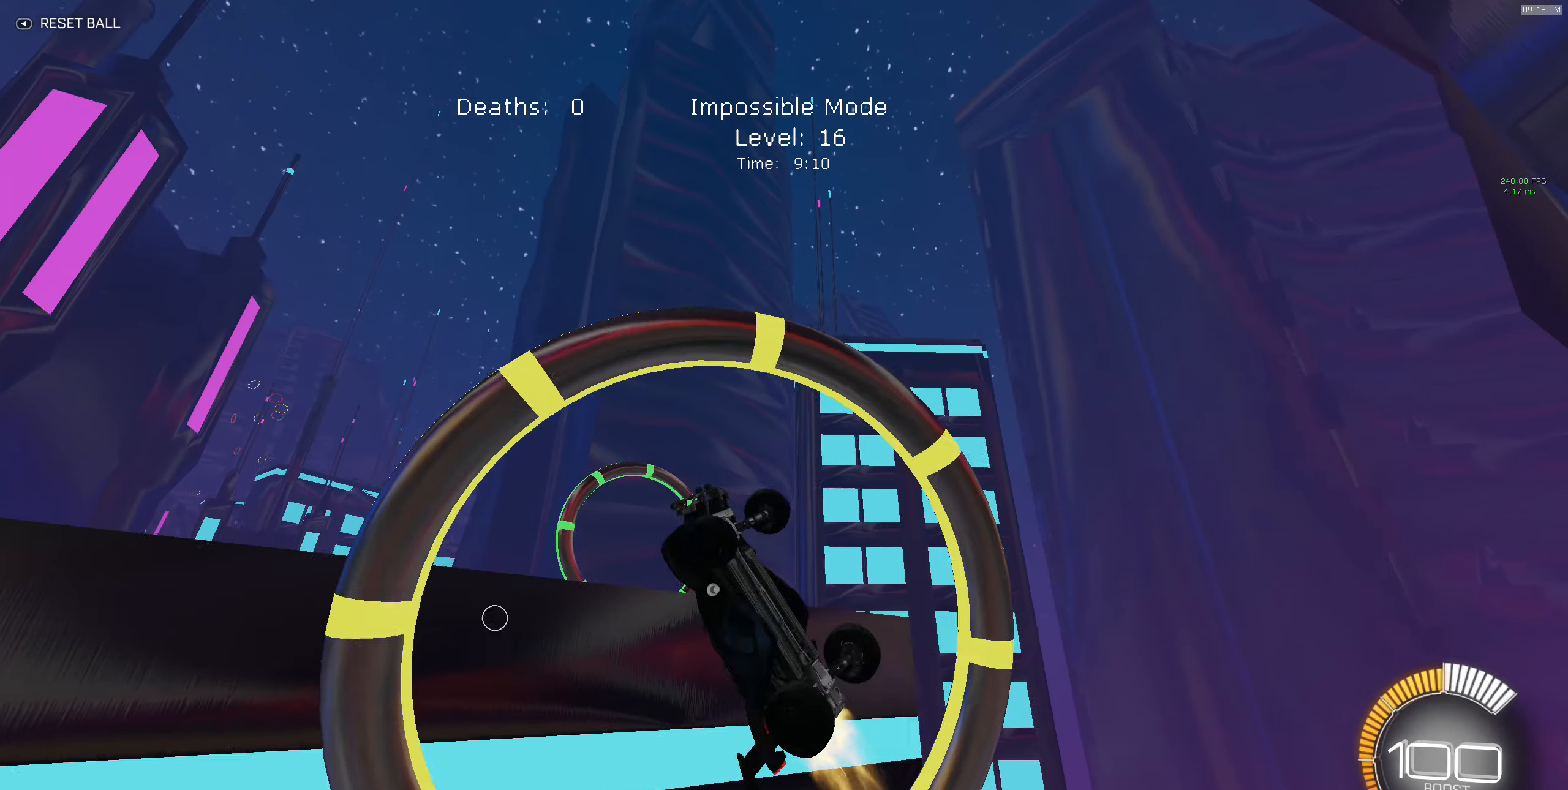
{"buttons": ["B", "X", "R2"], "left_stick": "center", "events": [[50, "B", "up"], [83, "left_stick", "down-right"], [150, "B", "down"], [350, "B", "up"], [433, "B", "down"], [433, "left_stick", "up-right"], [483, "left_stick", "center"]]}
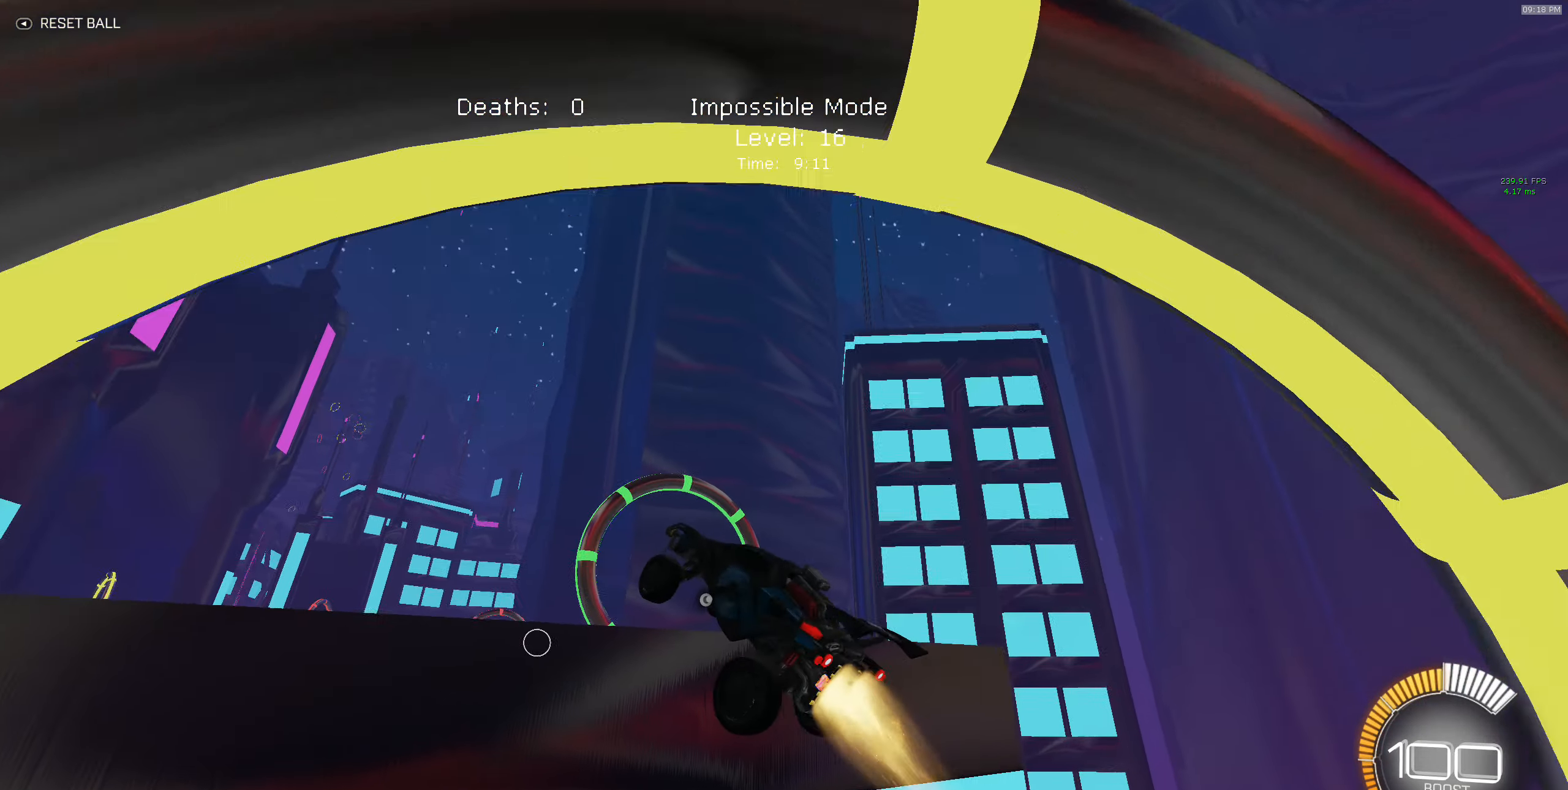
{"buttons": ["X", "R2"], "left_stick": "right", "events": [[117, "left_stick", "up-right"], [133, "B", "up"], [200, "B", "down"], [417, "B", "up"], [417, "left_stick", "right"]]}
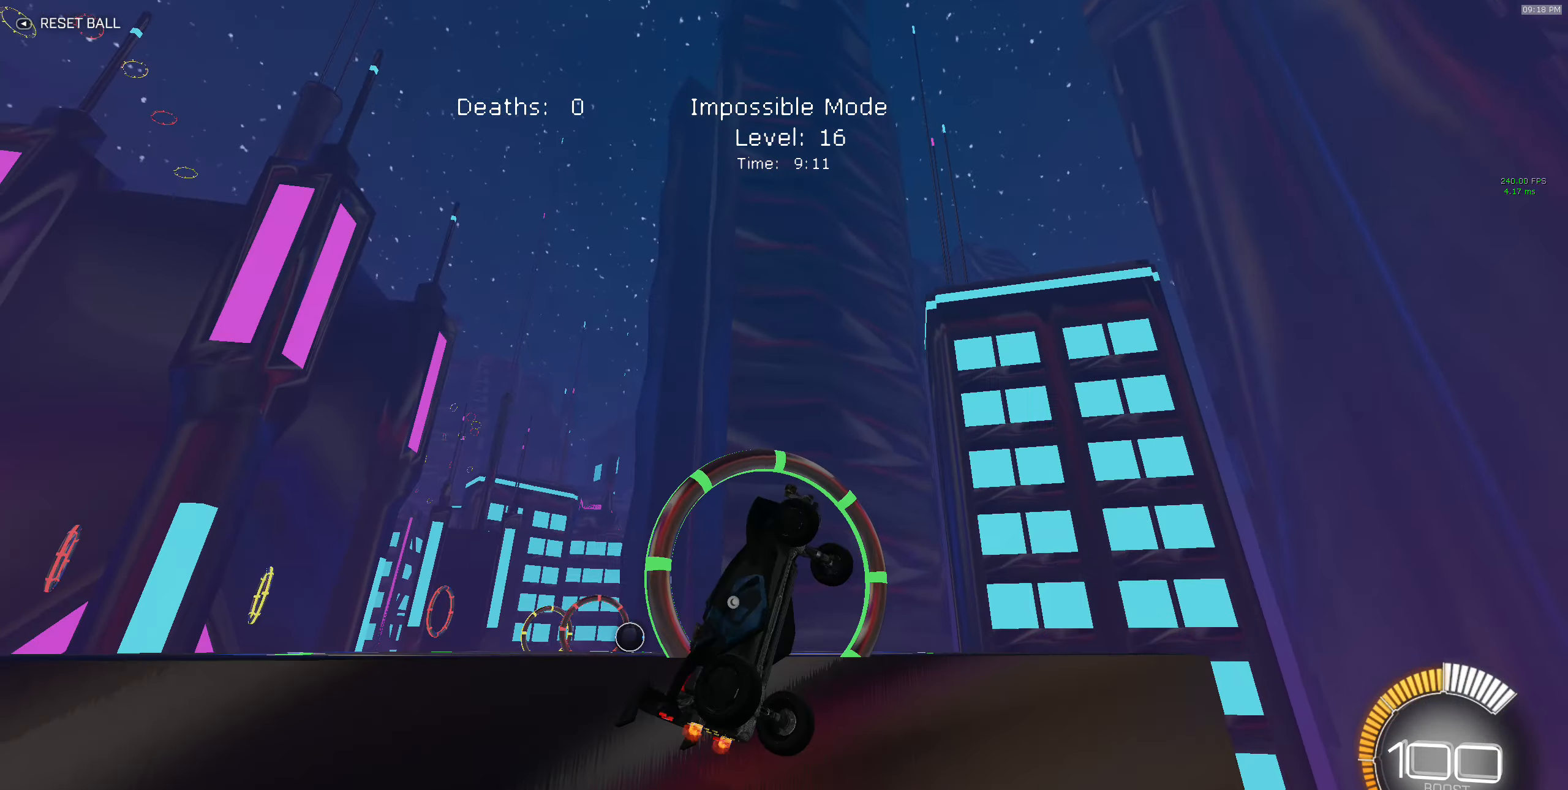
{"buttons": ["B", "X", "R2"], "left_stick": "left", "events": [[17, "left_stick", "down-right"], [50, "B", "down"], [217, "B", "up"], [400, "B", "down"], [500, "left_stick", "left"]]}
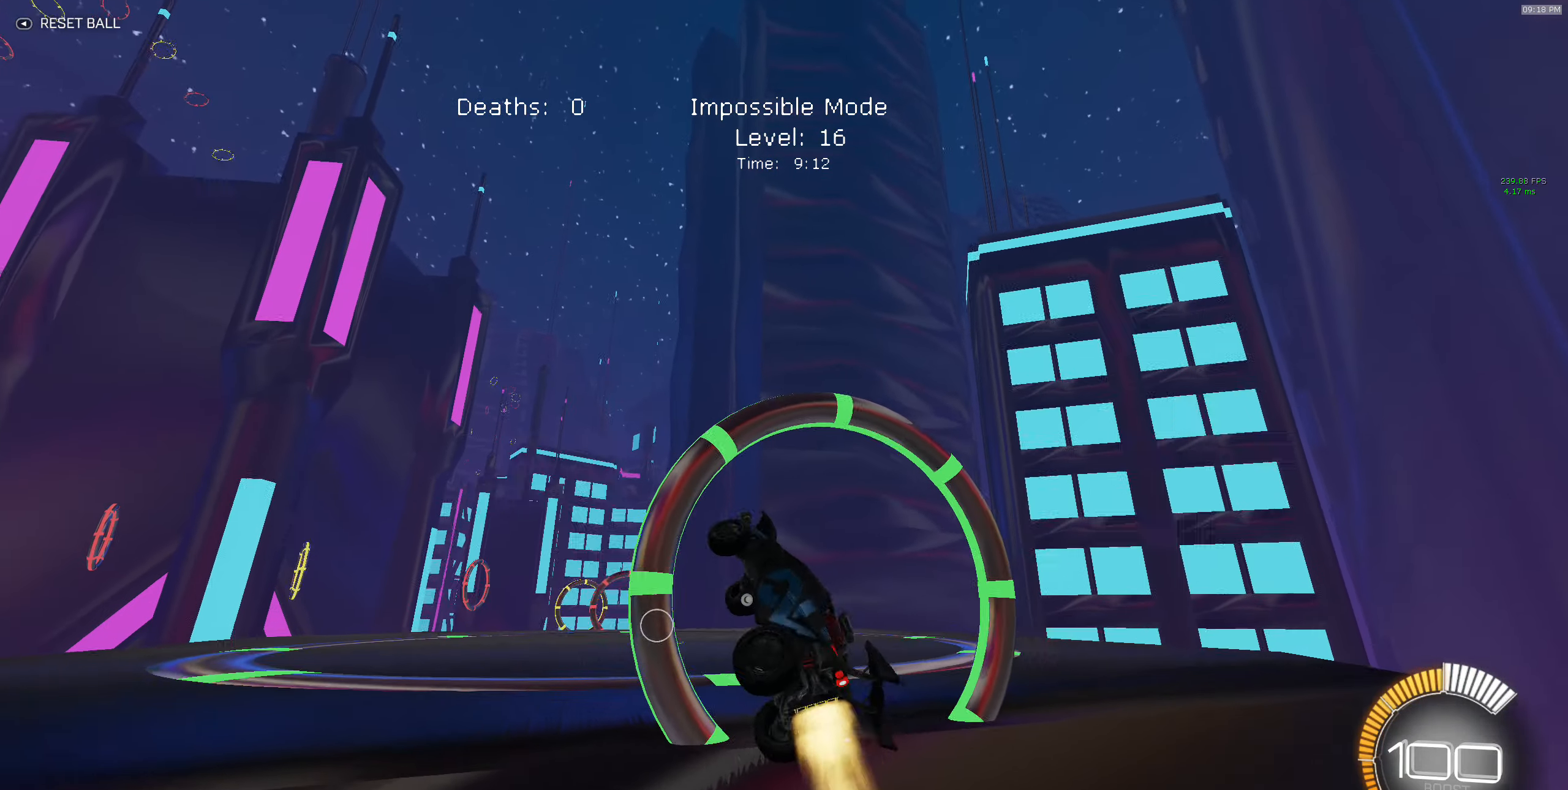
{"buttons": [], "left_stick": "center", "events": [[83, "B", "up"], [83, "X", "up"], [100, "left_stick", "center"], [300, "left_stick", "left"], [450, "left_stick", "center"], [500, "R2", "up"]]}
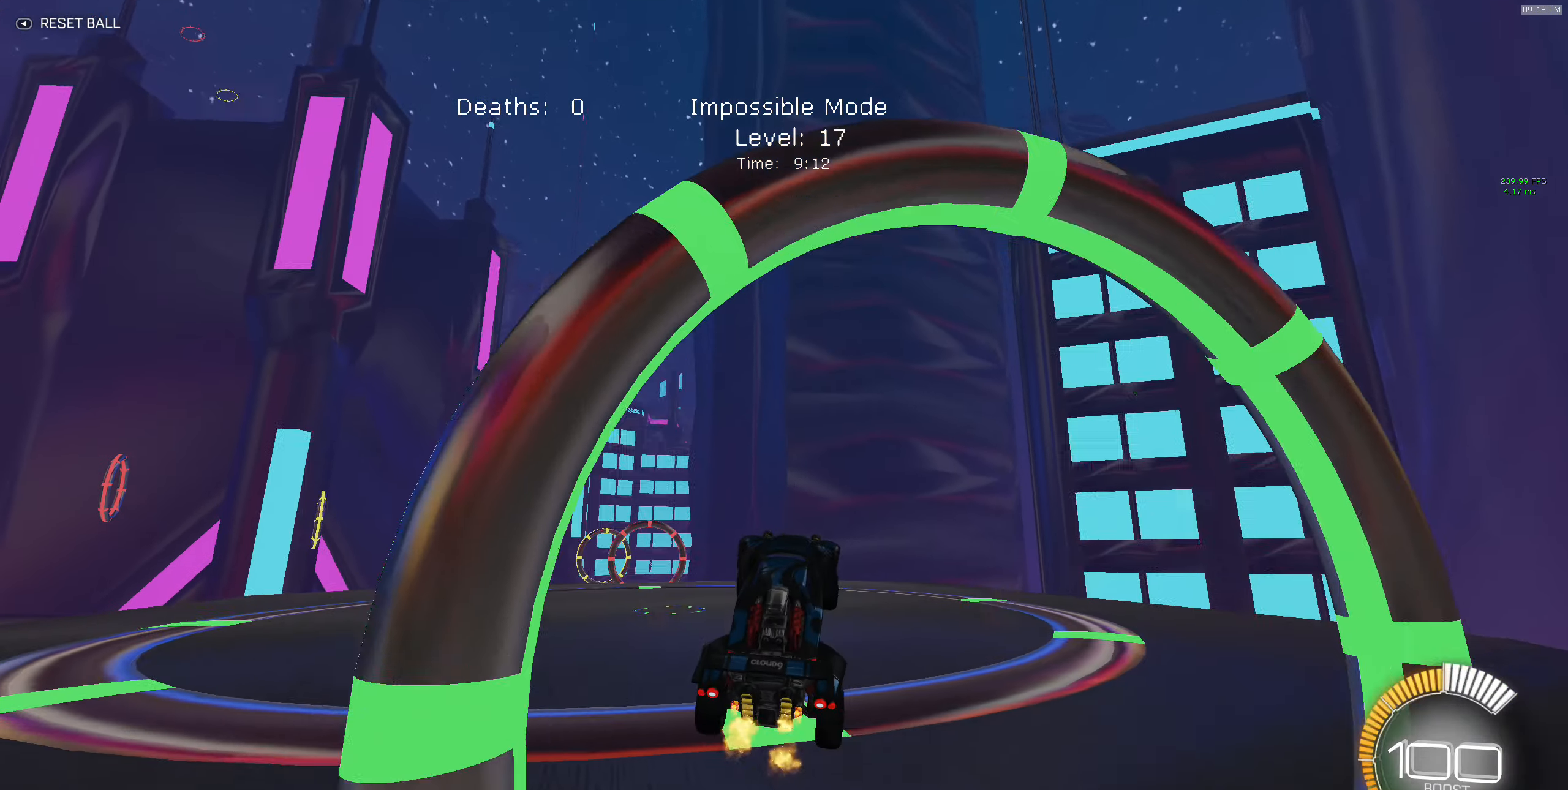
{"buttons": [], "left_stick": "center", "events": [[217, "left_stick", "up"], [417, "left_stick", "center"]]}
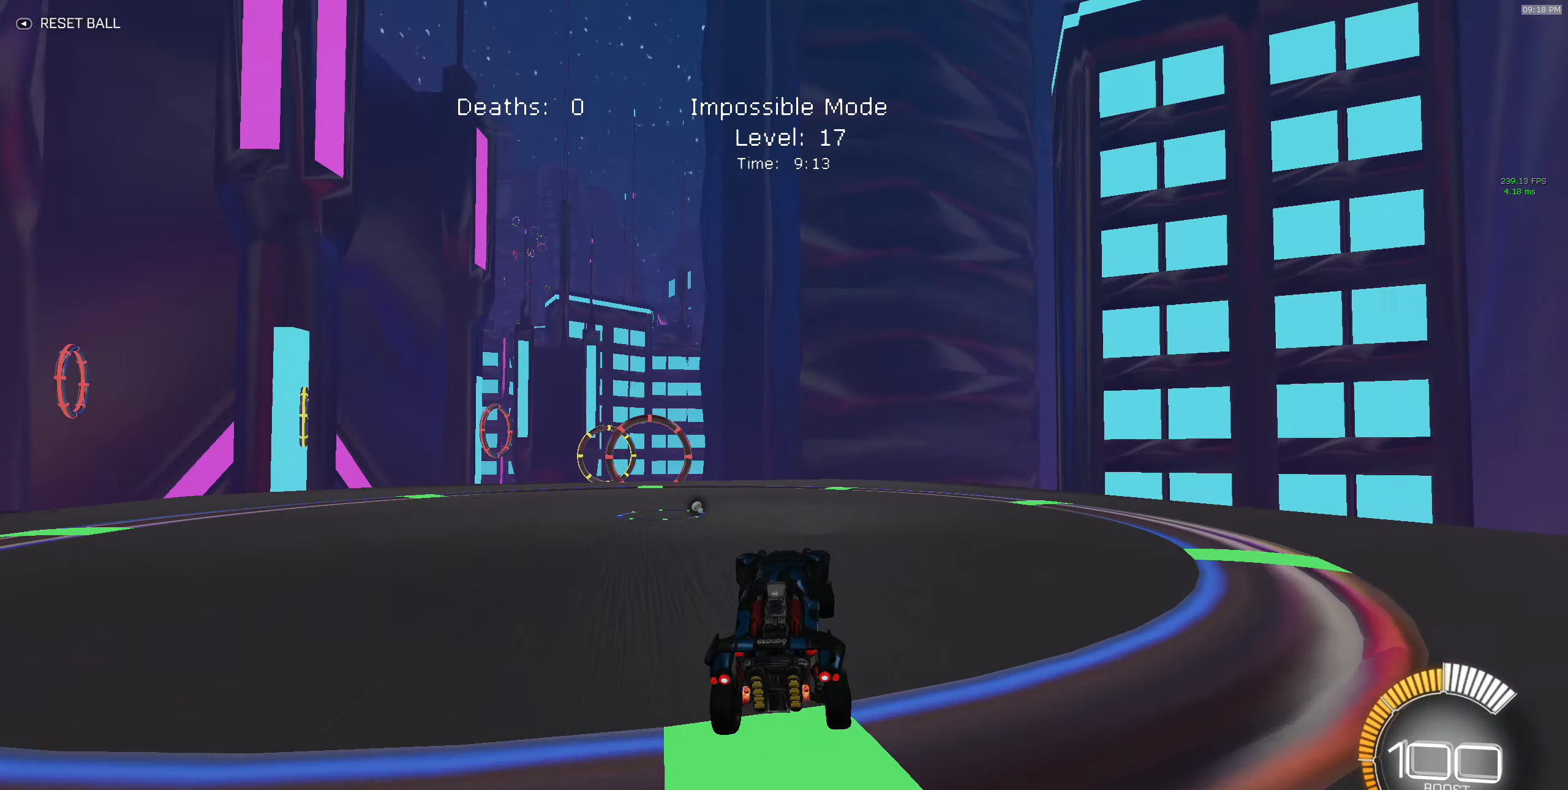
{"buttons": ["R2"], "left_stick": "center", "events": [[467, "R2", "down"]]}
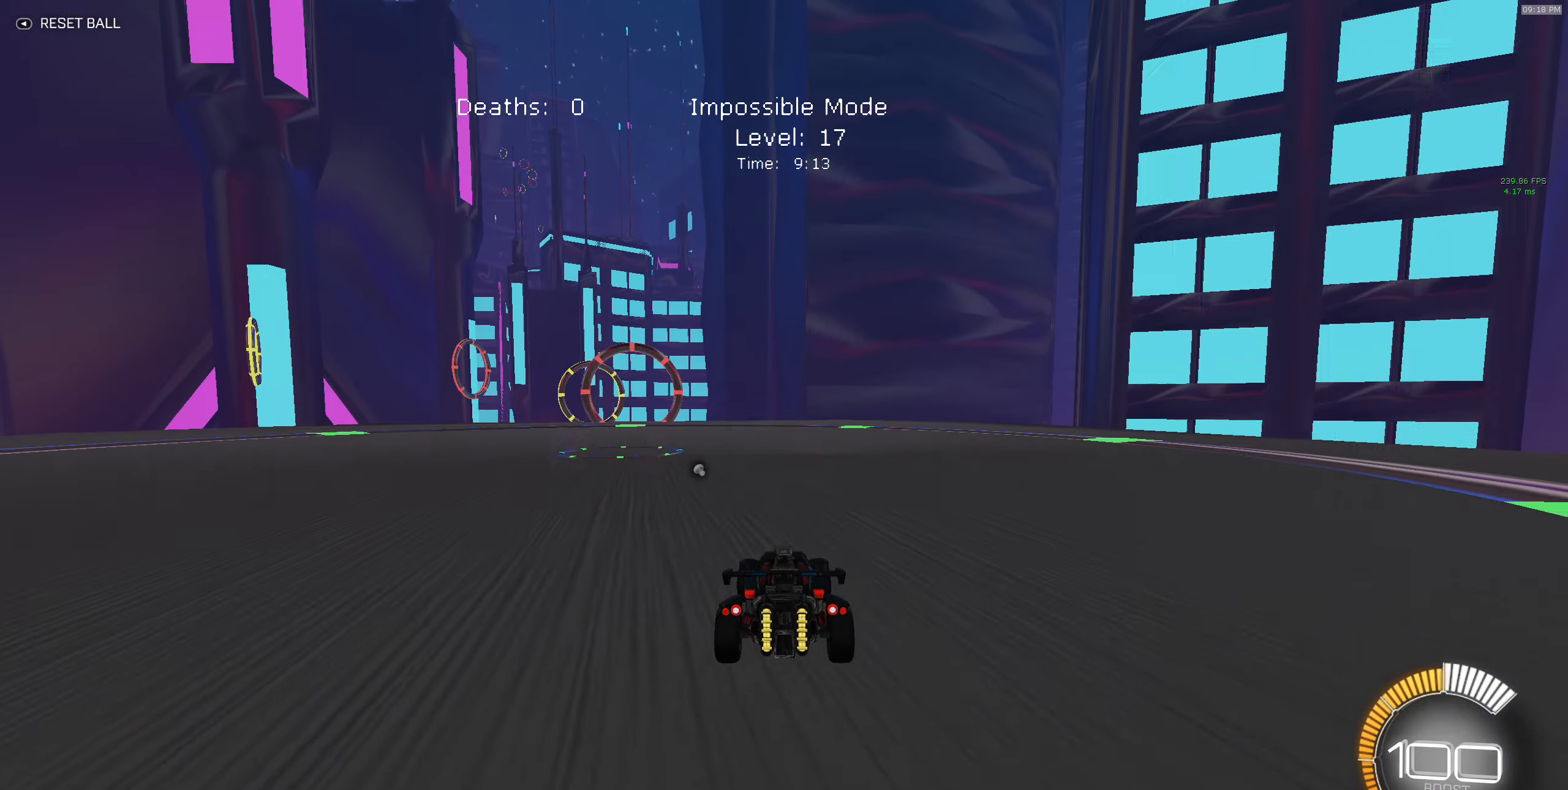
{"buttons": ["R2"], "left_stick": "center", "events": []}
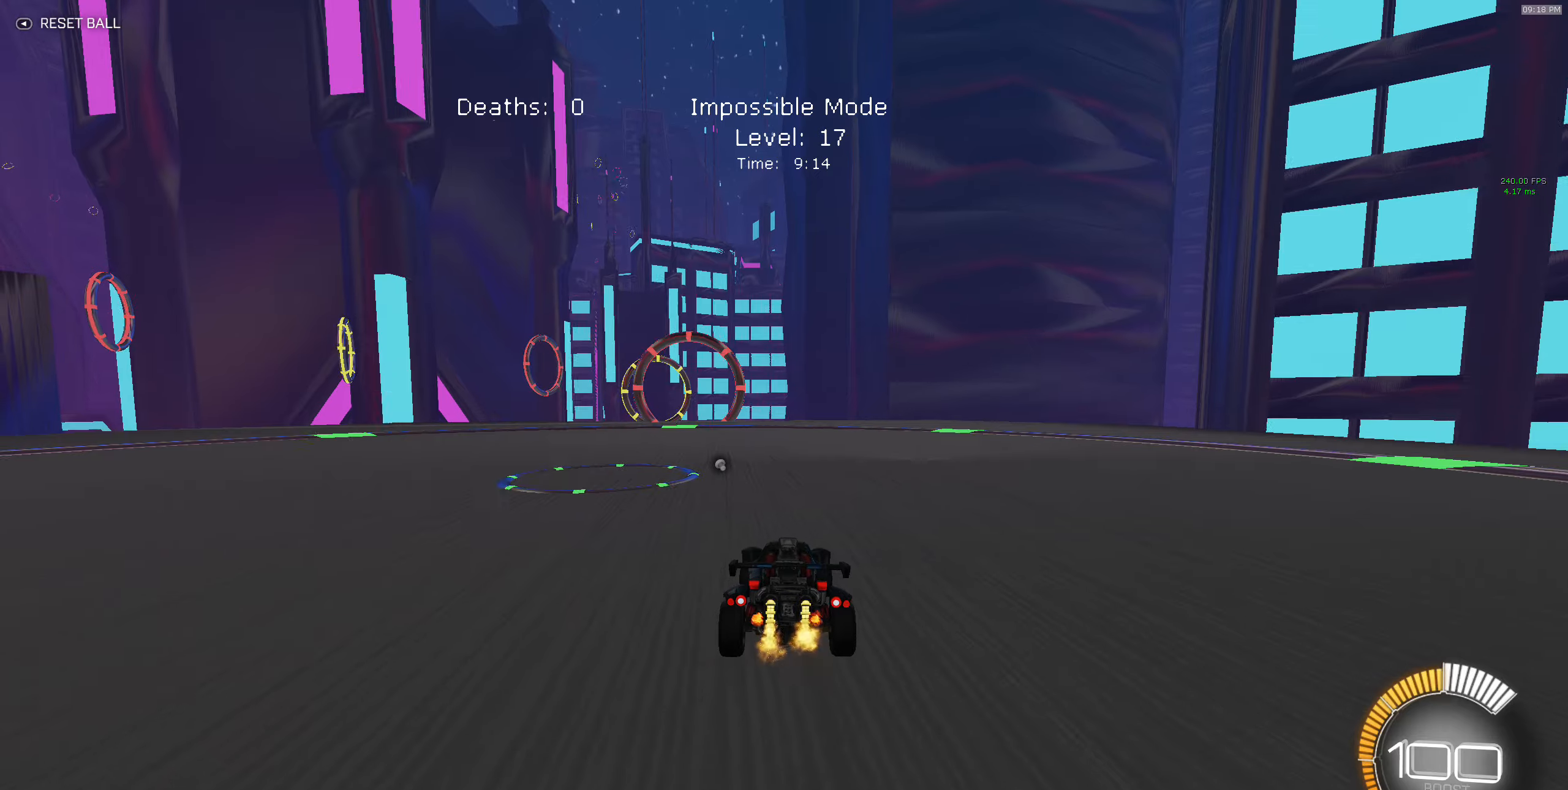
{"buttons": ["R2"], "left_stick": "center", "events": [[184, "left_stick", "left"], [300, "left_stick", "center"]]}
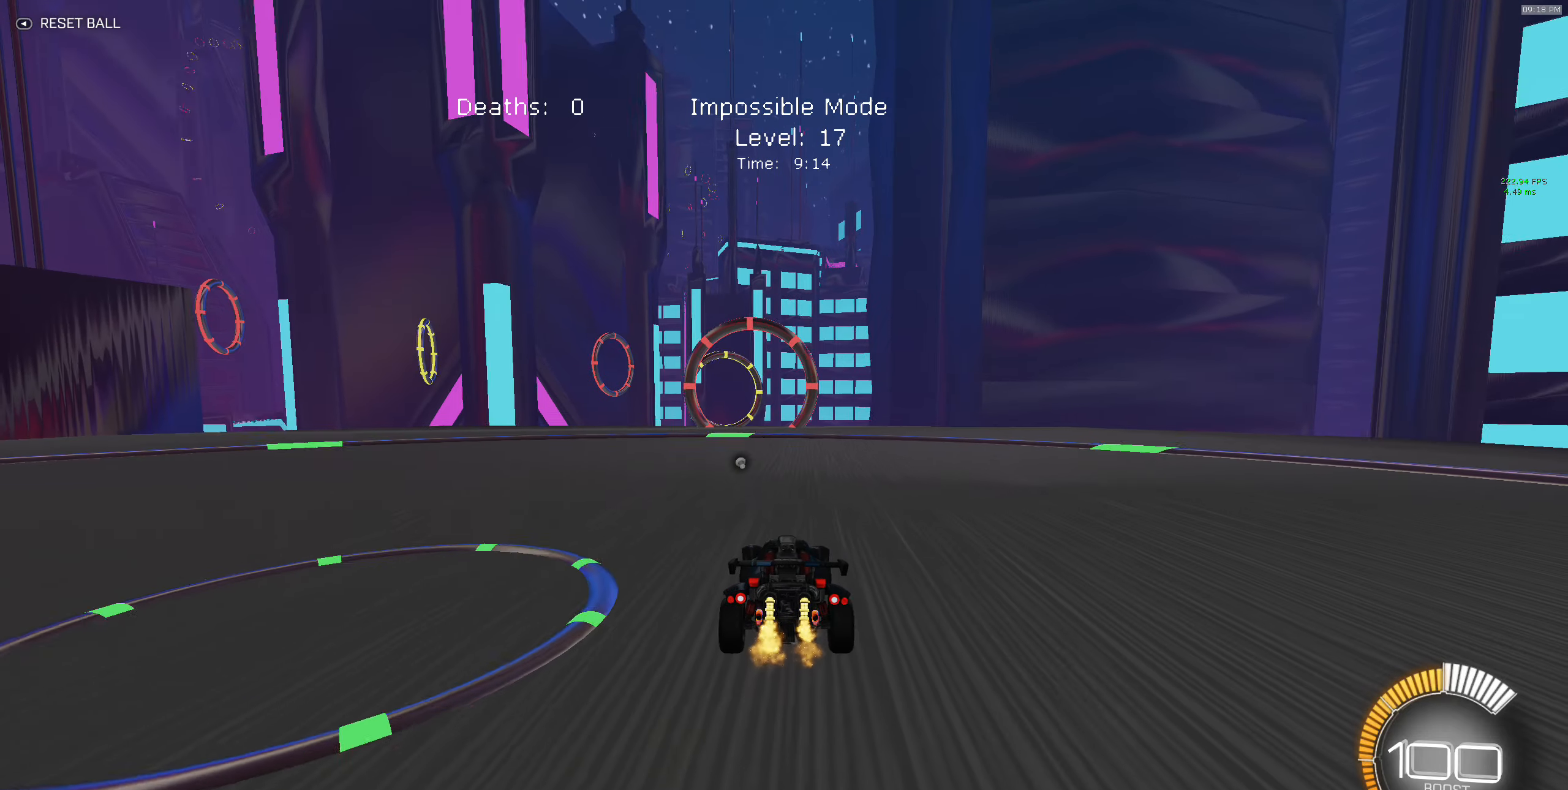
{"buttons": ["R2"], "left_stick": "center", "events": [[167, "R2", "up"], [350, "R2", "down"]]}
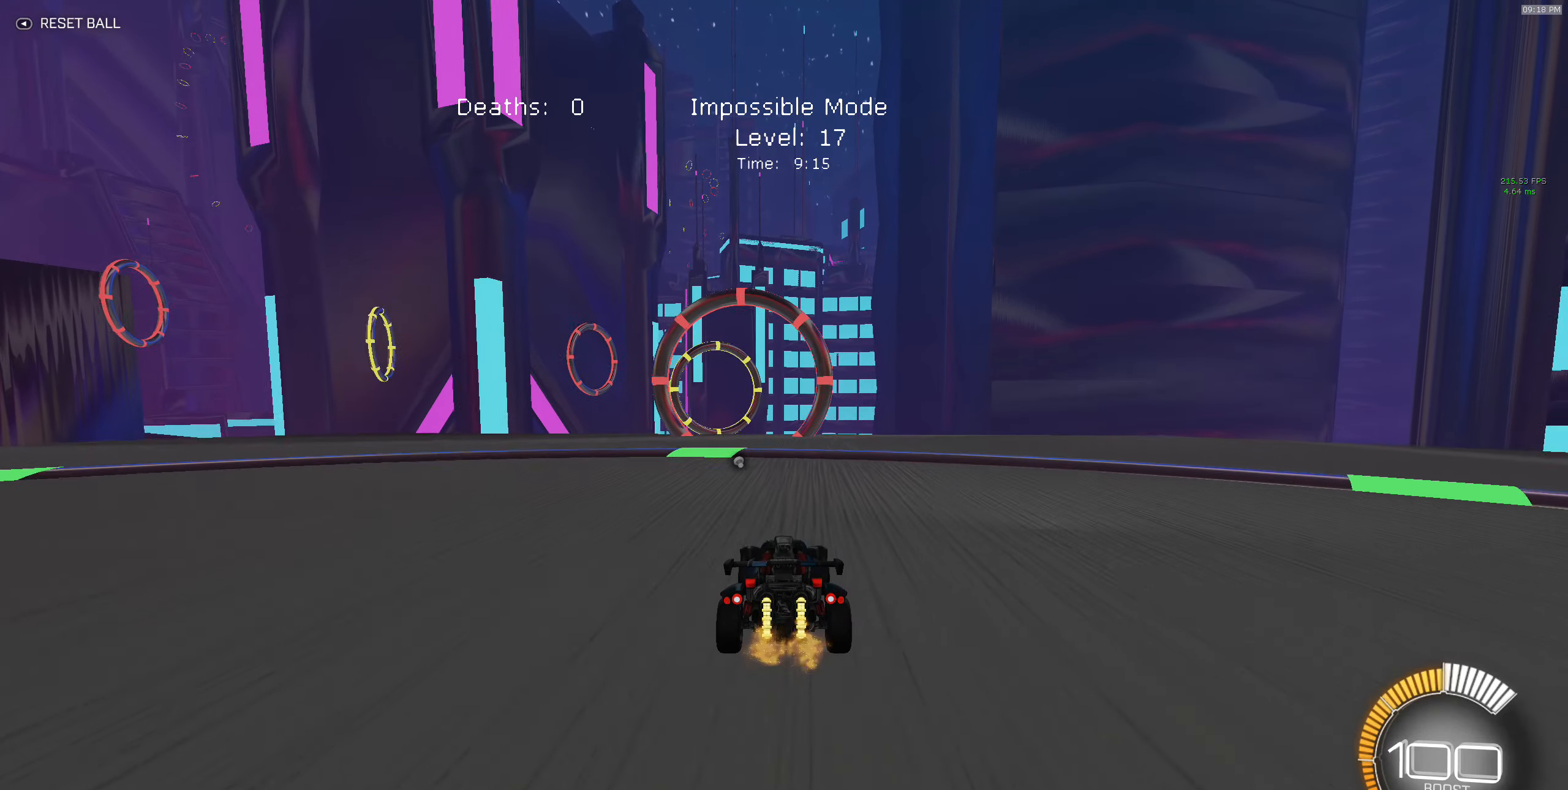
{"buttons": [], "left_stick": "center", "events": [[250, "R2", "up"]]}
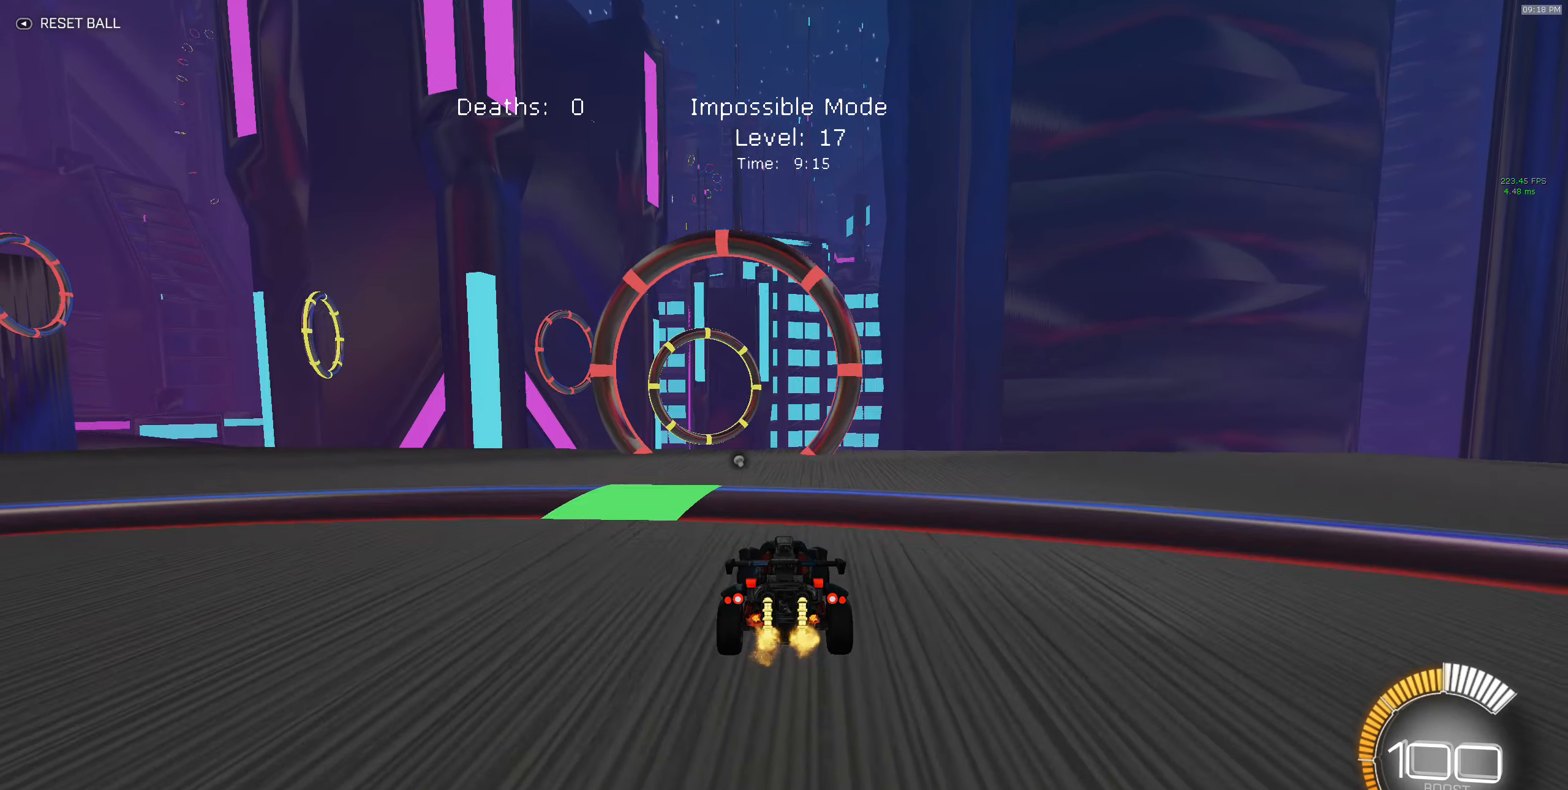
{"buttons": ["R2"], "left_stick": "center", "events": [[350, "R2", "down"]]}
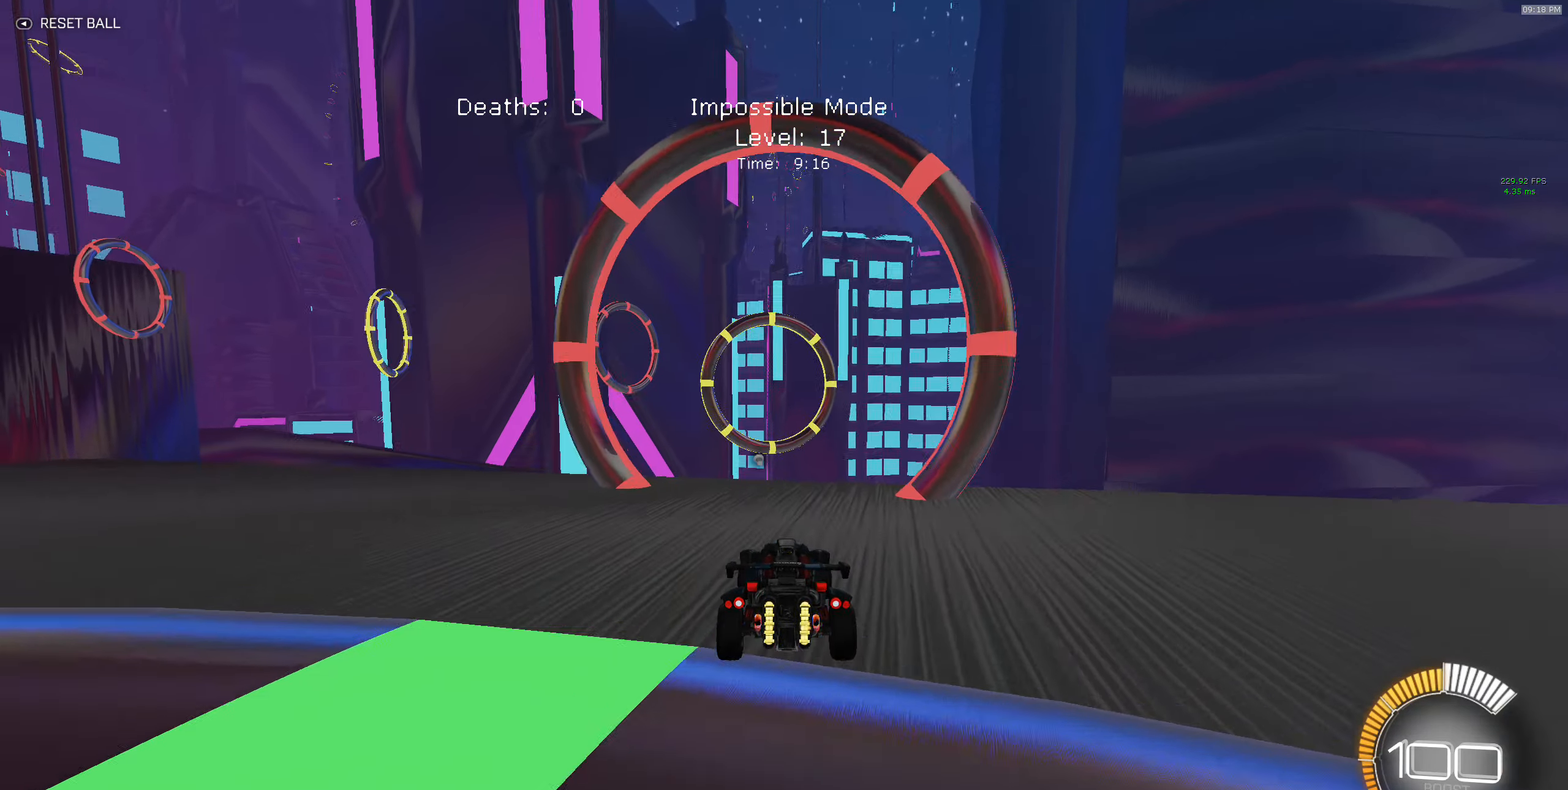
{"buttons": ["X", "R2"], "left_stick": "down-right", "events": [[100, "R2", "up"], [250, "A", "down"], [267, "left_stick", "down-right"], [400, "A", "up"], [467, "R2", "down"], [467, "X", "down"]]}
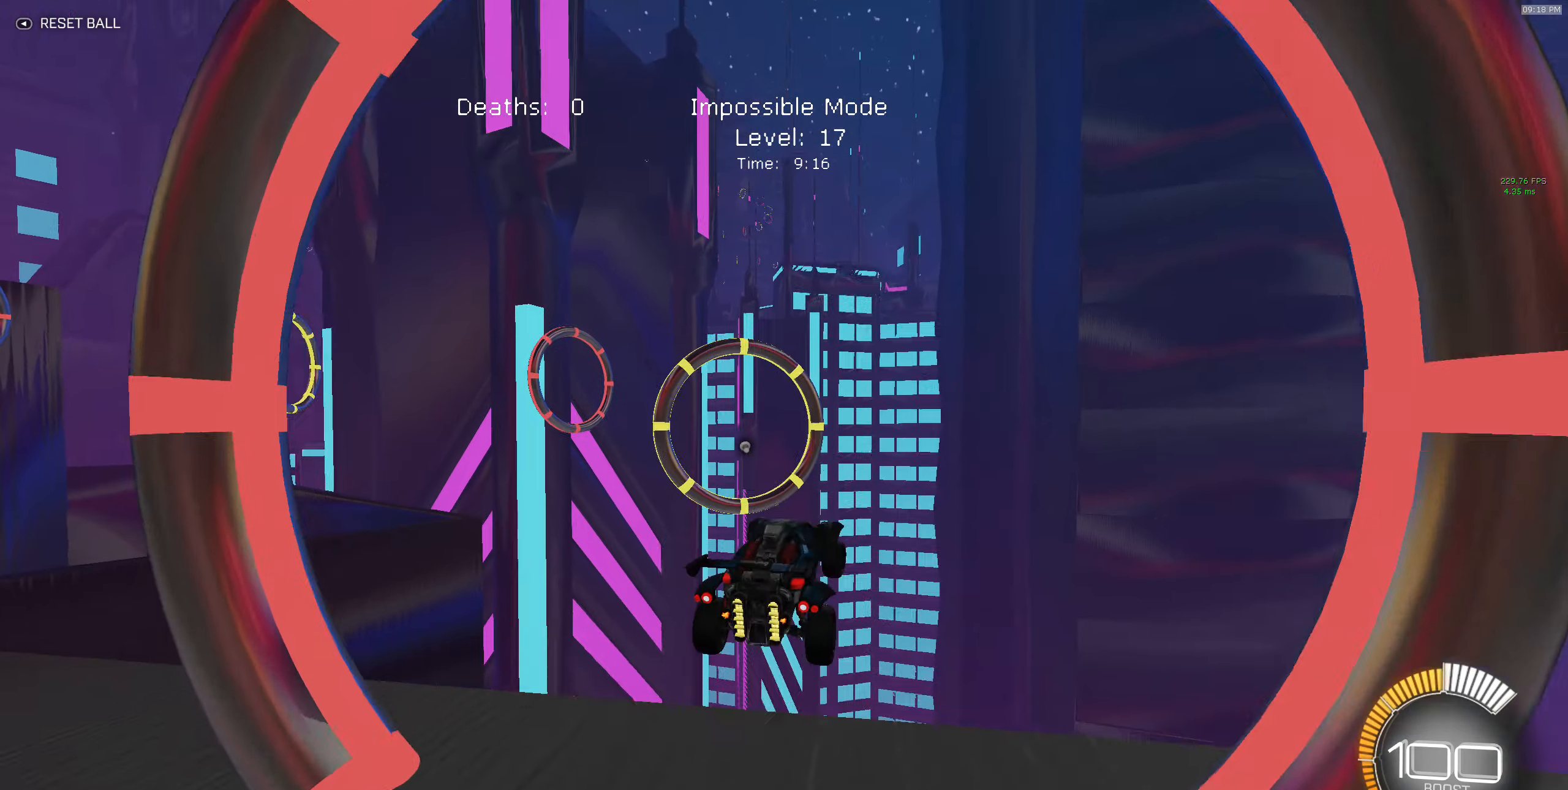
{"buttons": ["X", "R2"], "left_stick": "right", "events": [[150, "left_stick", "up-right"], [334, "left_stick", "right"]]}
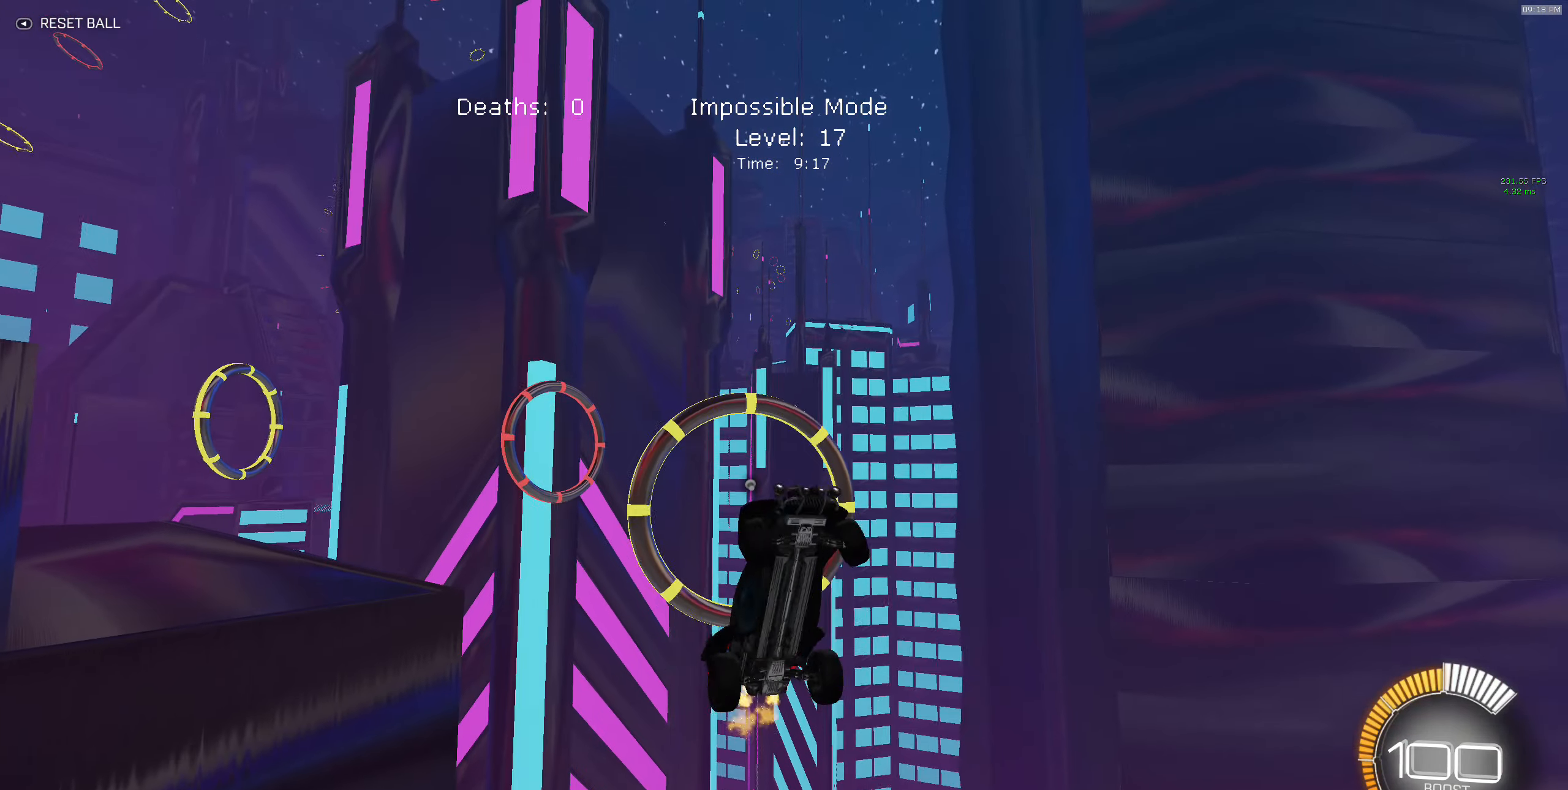
{"buttons": ["B", "X", "R2"], "left_stick": "left", "events": [[50, "B", "down"], [200, "left_stick", "center"], [250, "B", "up"], [250, "left_stick", "left"], [417, "B", "down"]]}
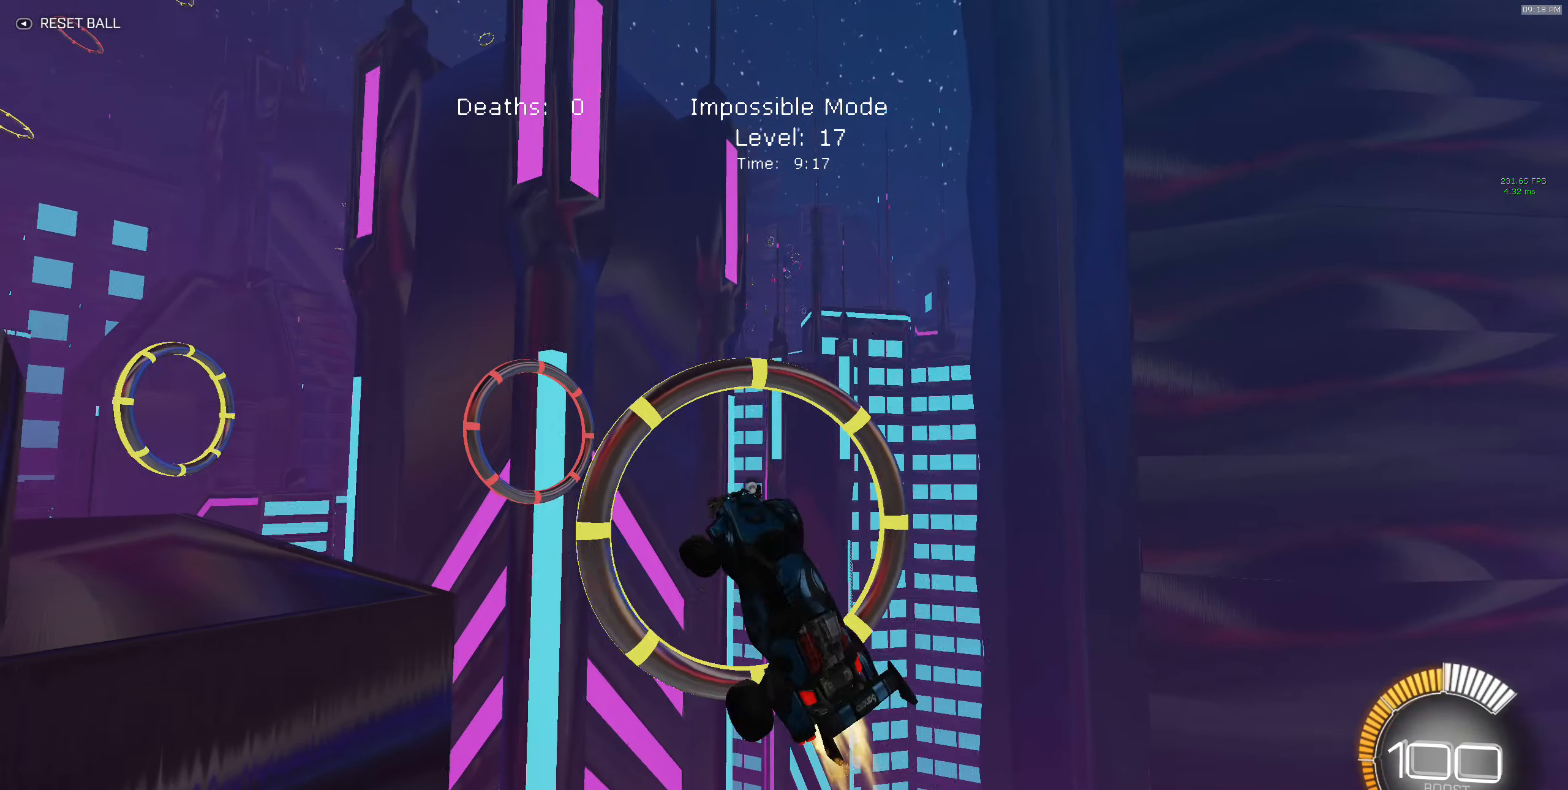
{"buttons": ["X", "R2"], "left_stick": "up-right", "events": [[67, "left_stick", "center"], [117, "B", "up"], [200, "B", "down"], [217, "left_stick", "up-right"], [500, "B", "up"]]}